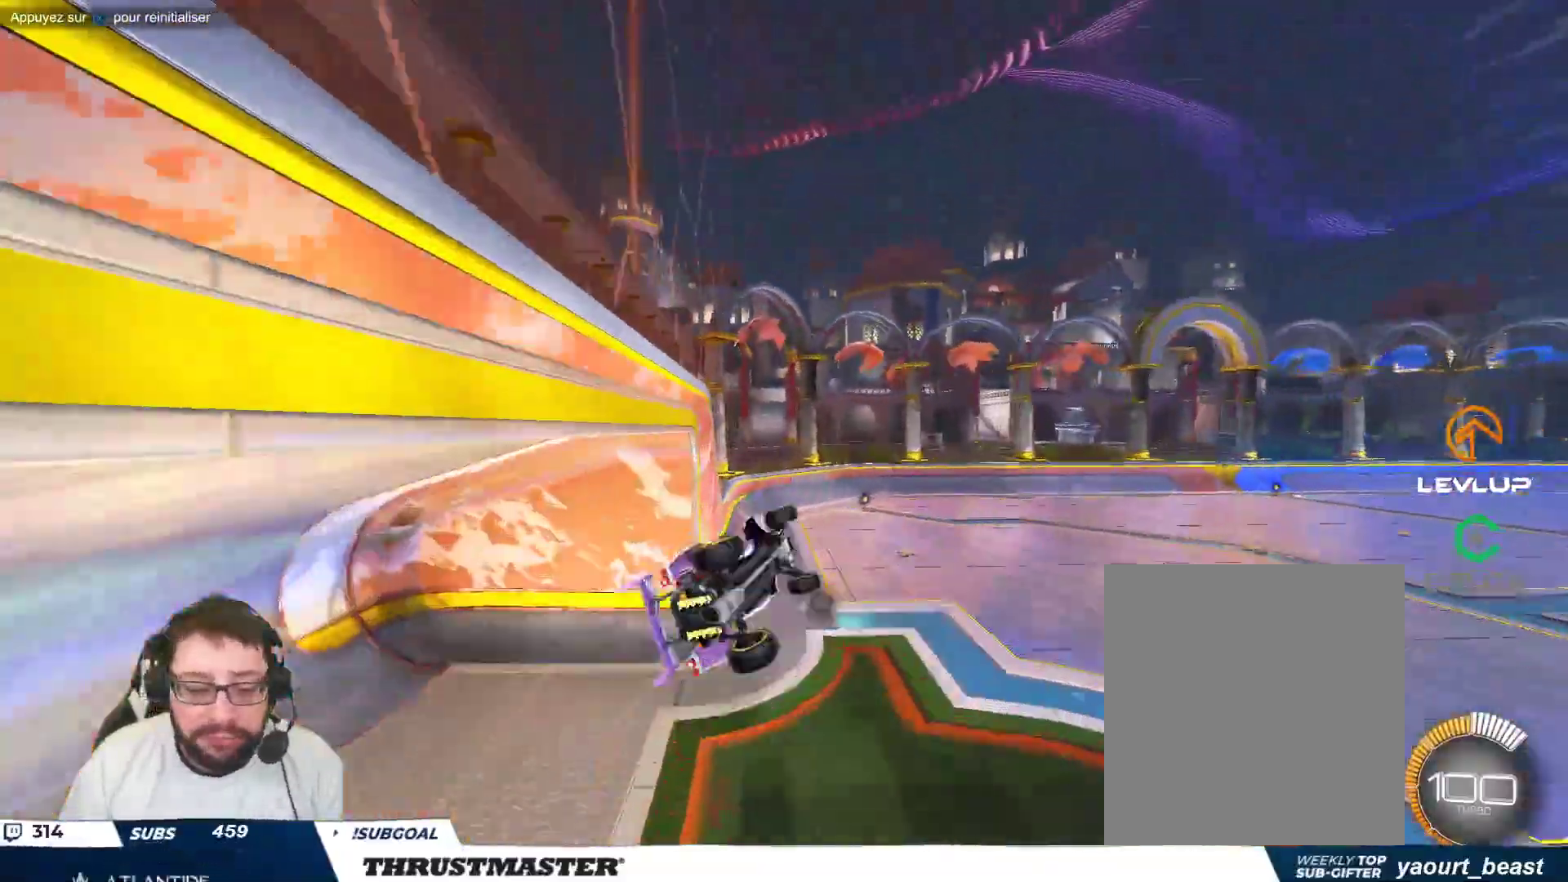
Gameplay with a controller (Xbox layout); each line is a JSON object with the inputs held at the frame after it. "events" lists button and stick changes between this image and that frame as [ms after this image, input, new state], when the widget could be followed in between. Not read: L2 L3 R2 R3 right_stick.
{"buttons": [], "left_stick": "center", "events": [[17, "B", "down"], [83, "left_stick", "left"], [217, "B", "up"], [267, "B", "down"], [300, "Y", "down"], [300, "left_stick", "down-left"], [333, "B", "up"], [350, "Y", "up"], [417, "left_stick", "center"]]}
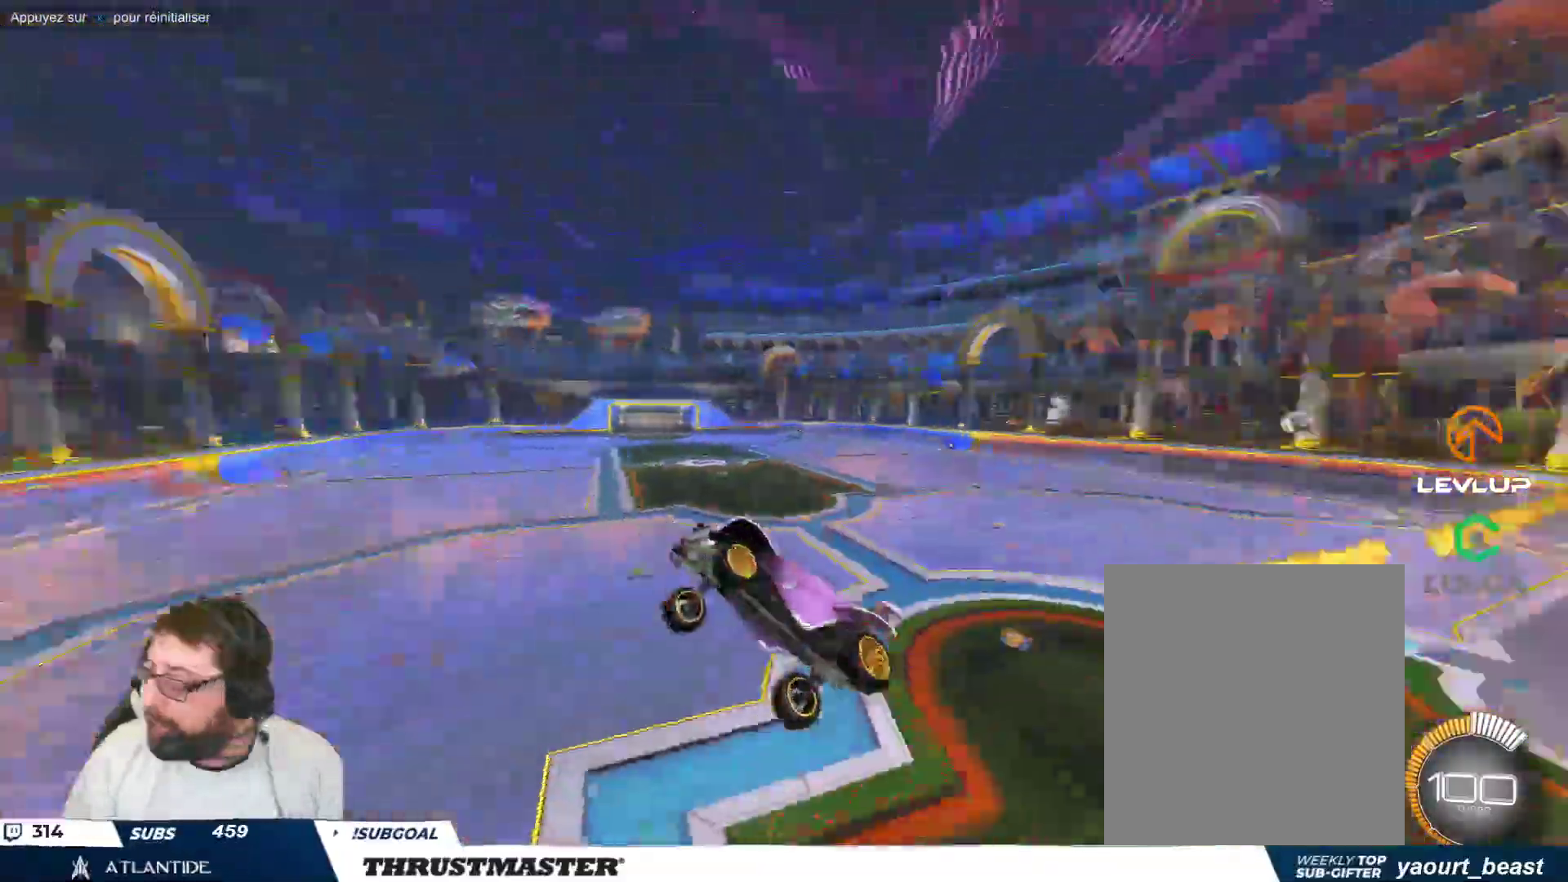
{"buttons": [], "left_stick": "center", "events": []}
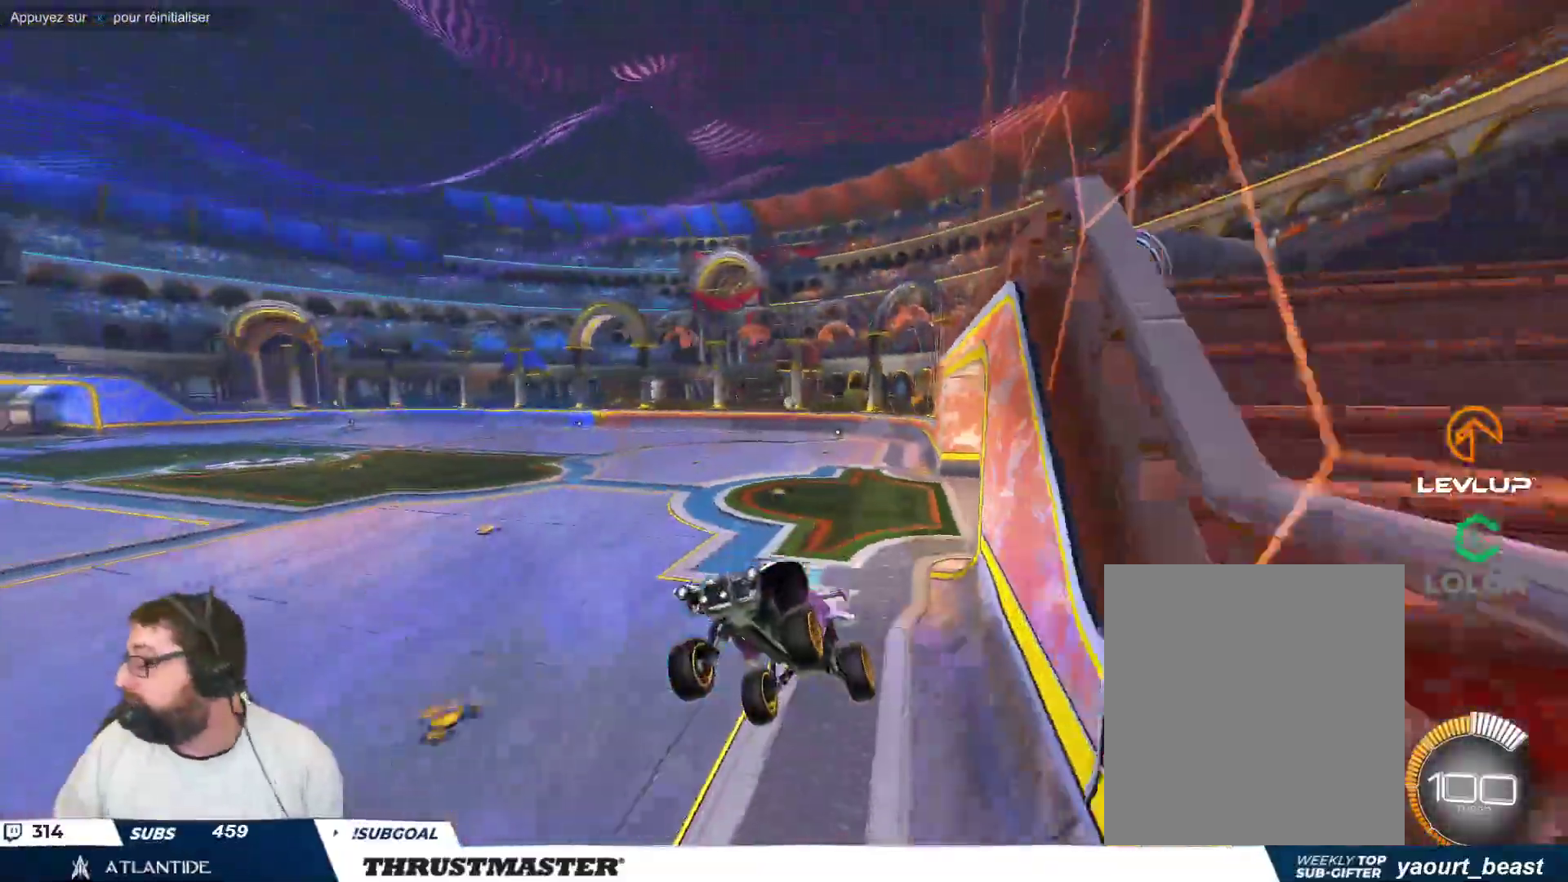
{"buttons": [], "left_stick": "center", "events": [[67, "left_stick", "right"], [217, "left_stick", "center"]]}
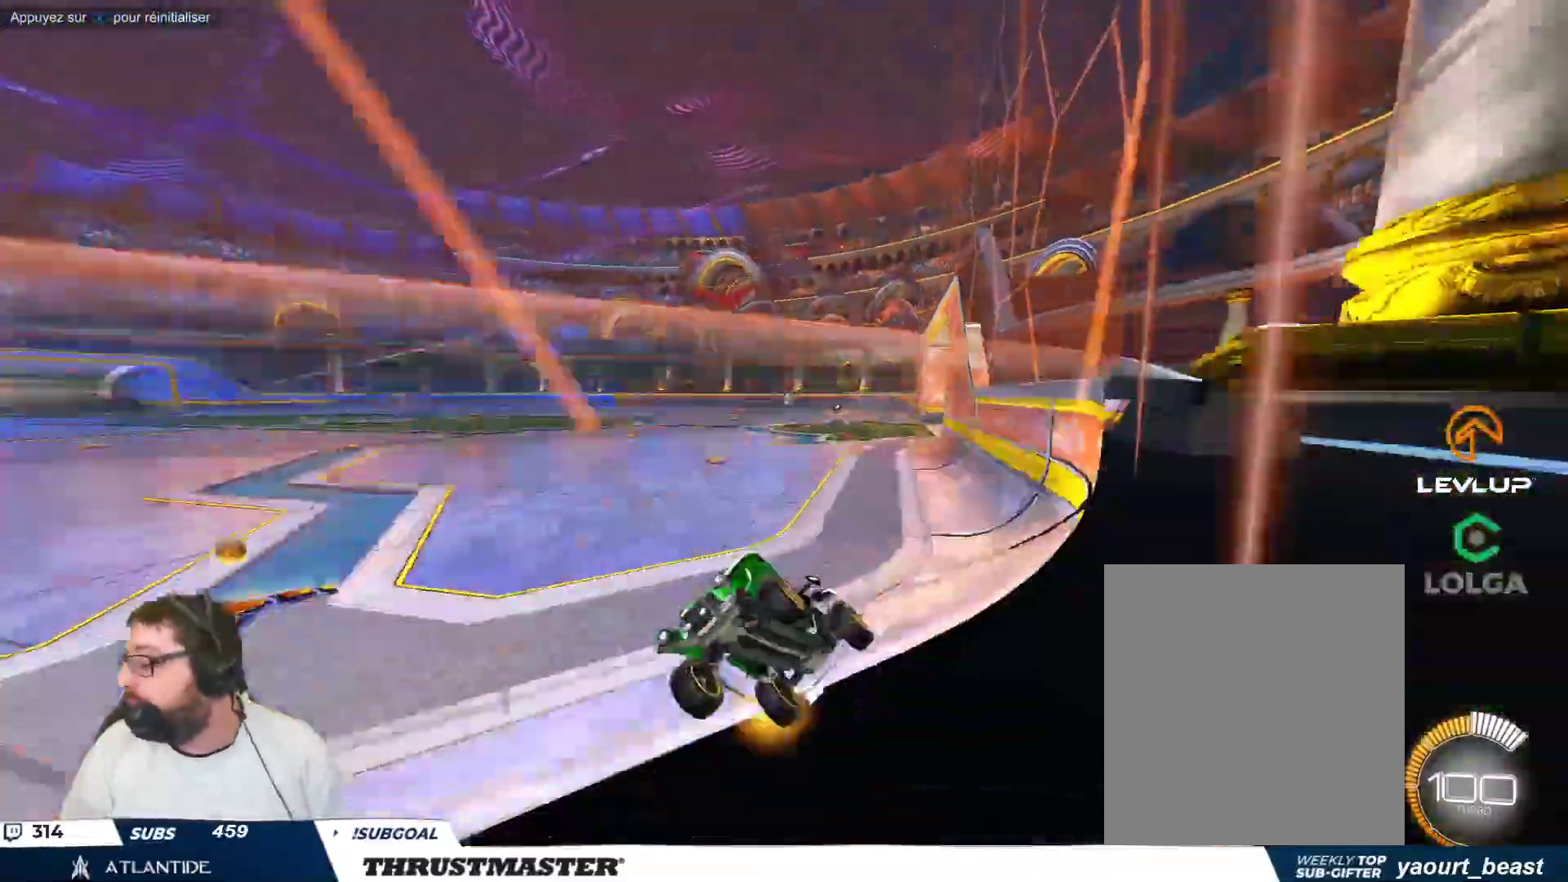
{"buttons": [], "left_stick": "right", "events": [[300, "left_stick", "right"]]}
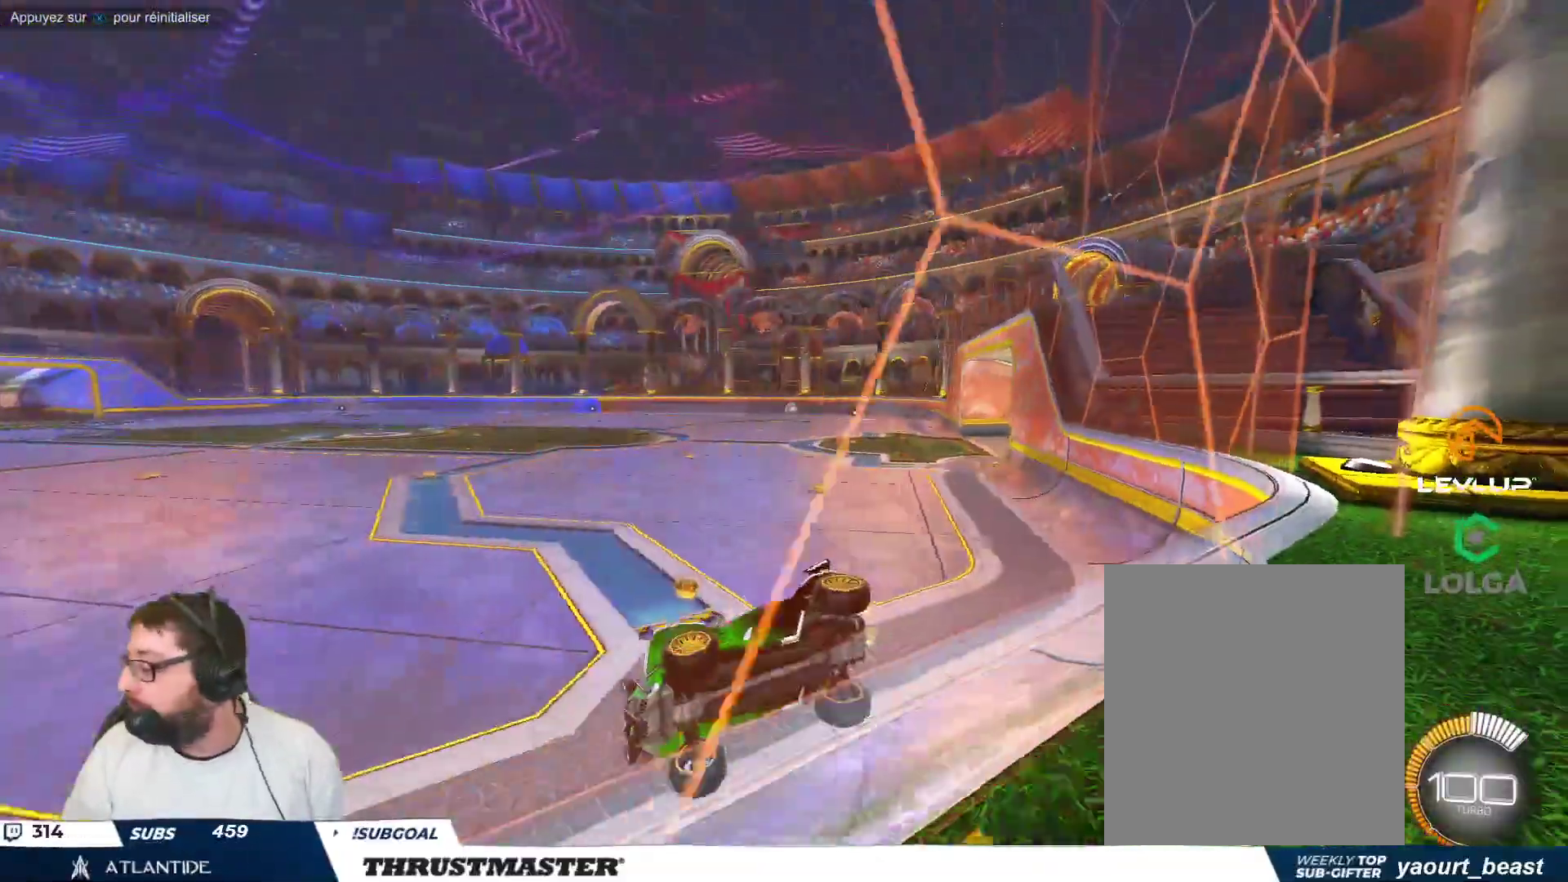
{"buttons": [], "left_stick": "right", "events": []}
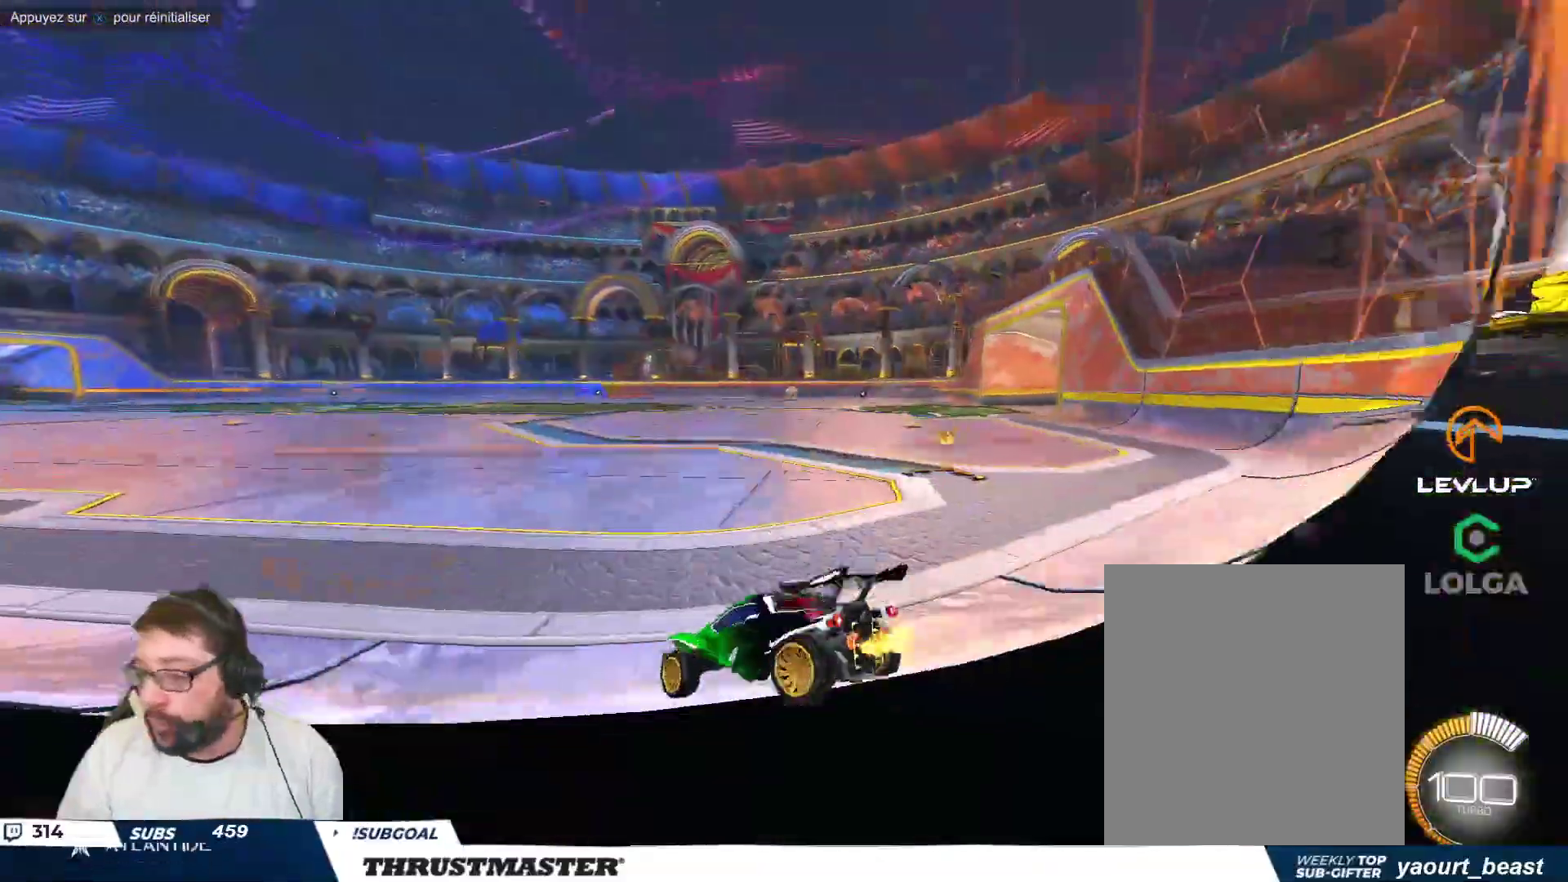
{"buttons": ["B"], "left_stick": "up-right", "events": [[333, "left_stick", "left"], [383, "A", "down"], [383, "B", "down"], [450, "A", "up"], [467, "left_stick", "up-right"]]}
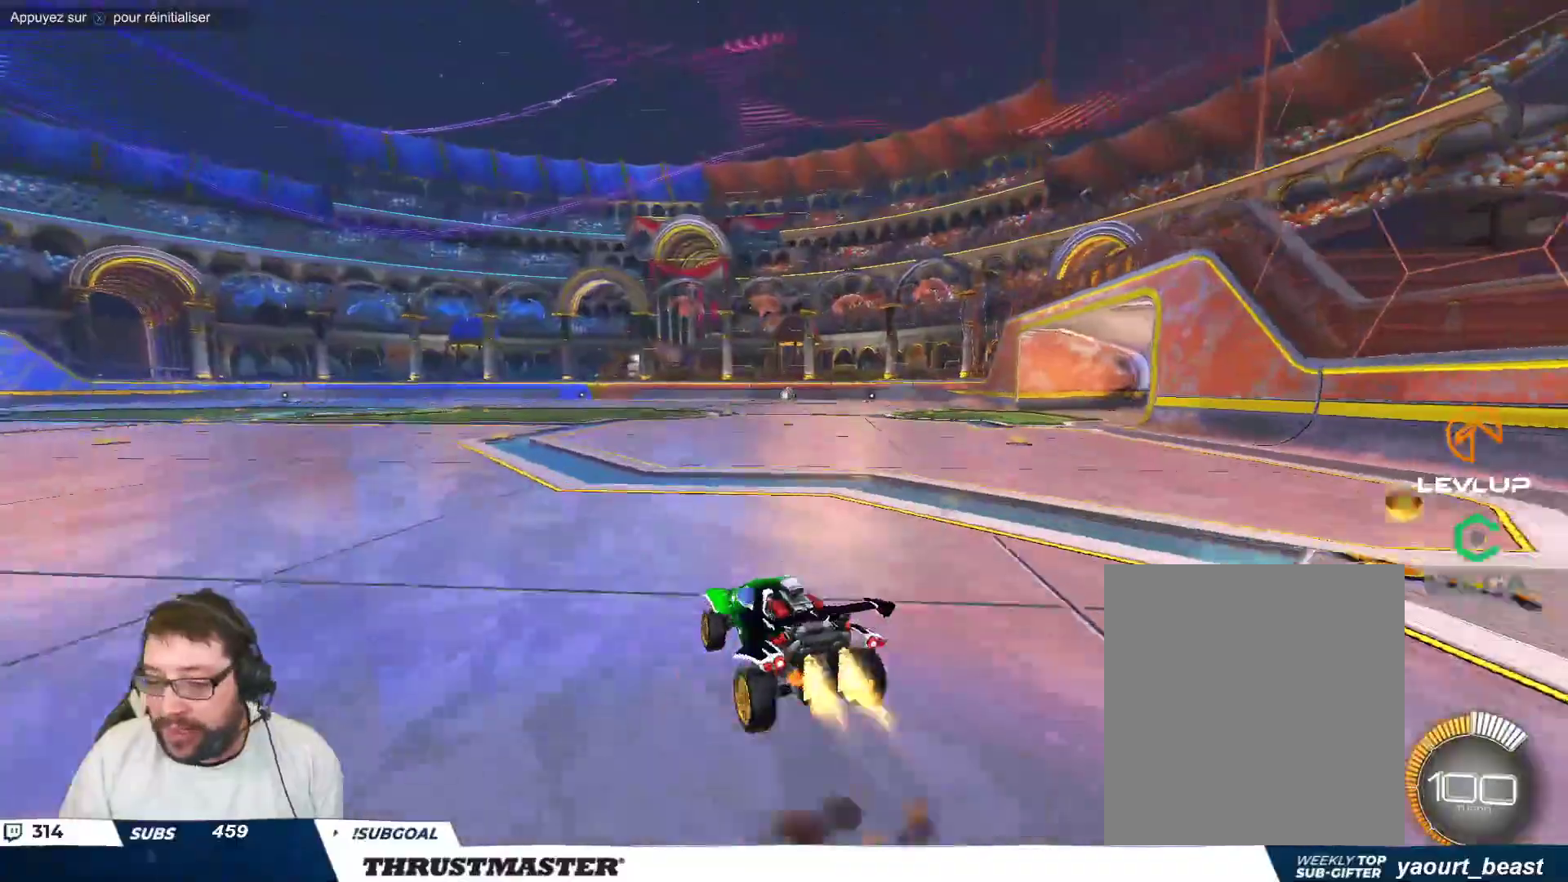
{"buttons": [], "left_stick": "down-right", "events": [[17, "A", "down"], [67, "left_stick", "down"], [117, "A", "up"], [150, "Y", "down"], [250, "left_stick", "right"], [283, "Y", "up"], [433, "B", "up"], [450, "left_stick", "down-right"]]}
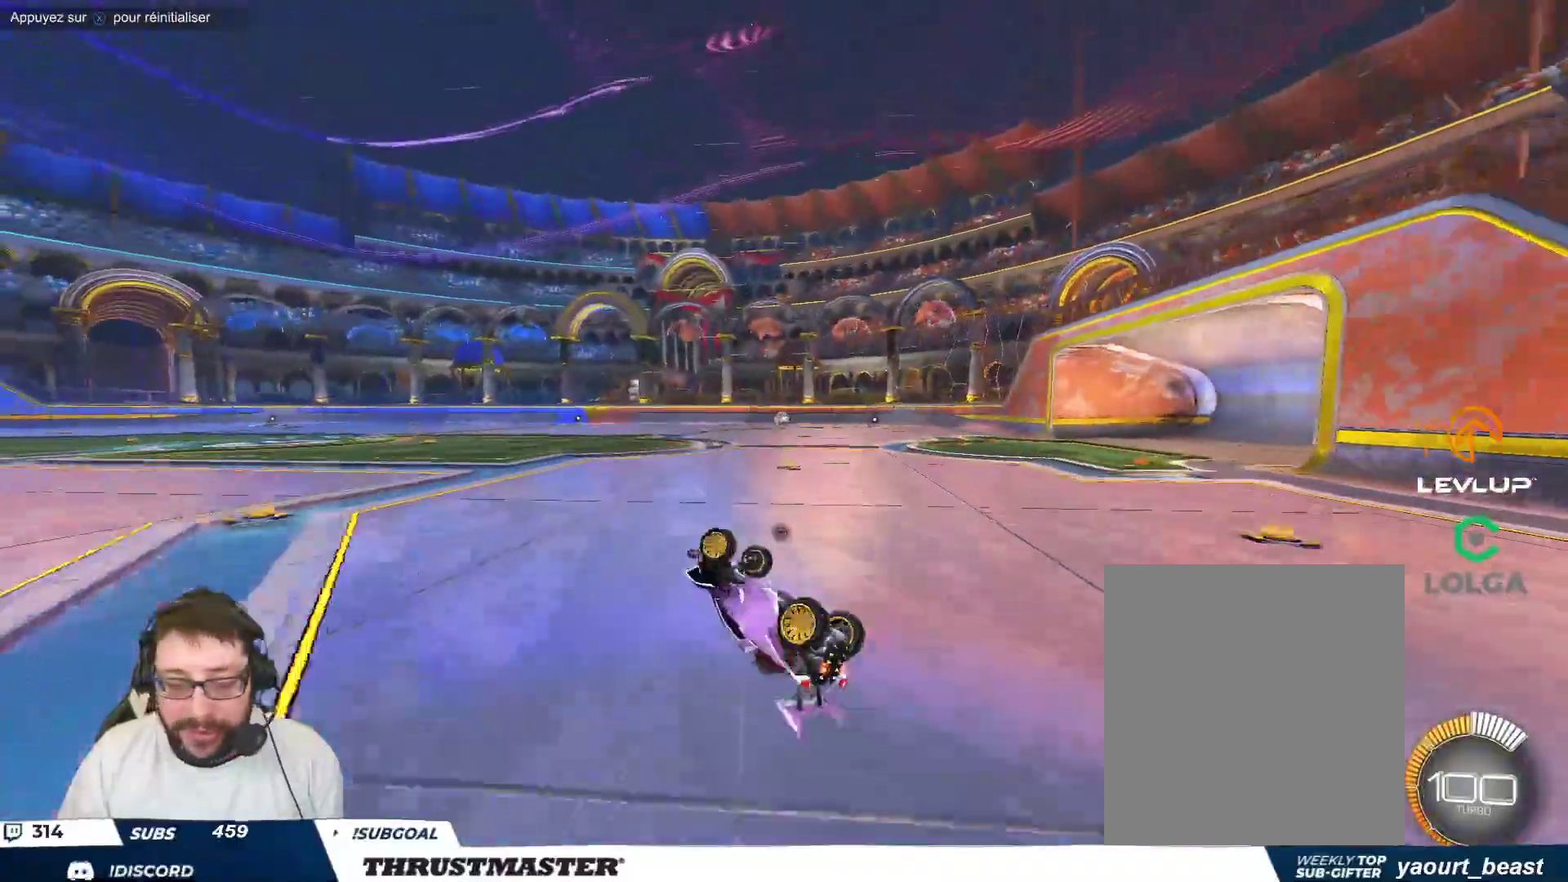
{"buttons": [], "left_stick": "right", "events": [[217, "left_stick", "center"], [467, "left_stick", "right"]]}
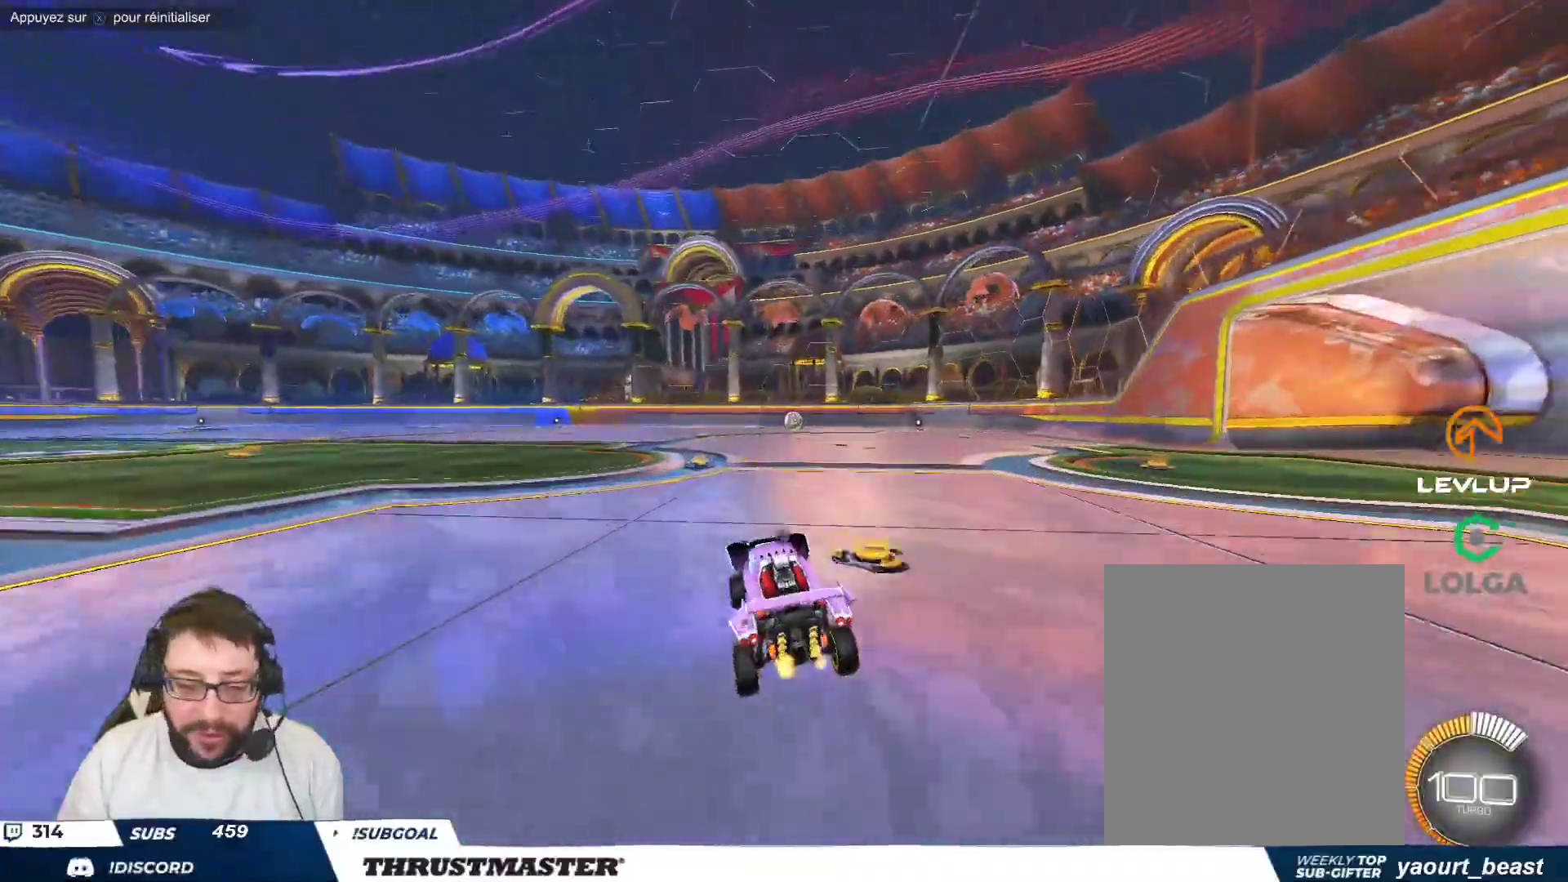
{"buttons": [], "left_stick": "right", "events": [[83, "B", "down"], [100, "Y", "down"], [267, "Y", "up"], [417, "B", "up"]]}
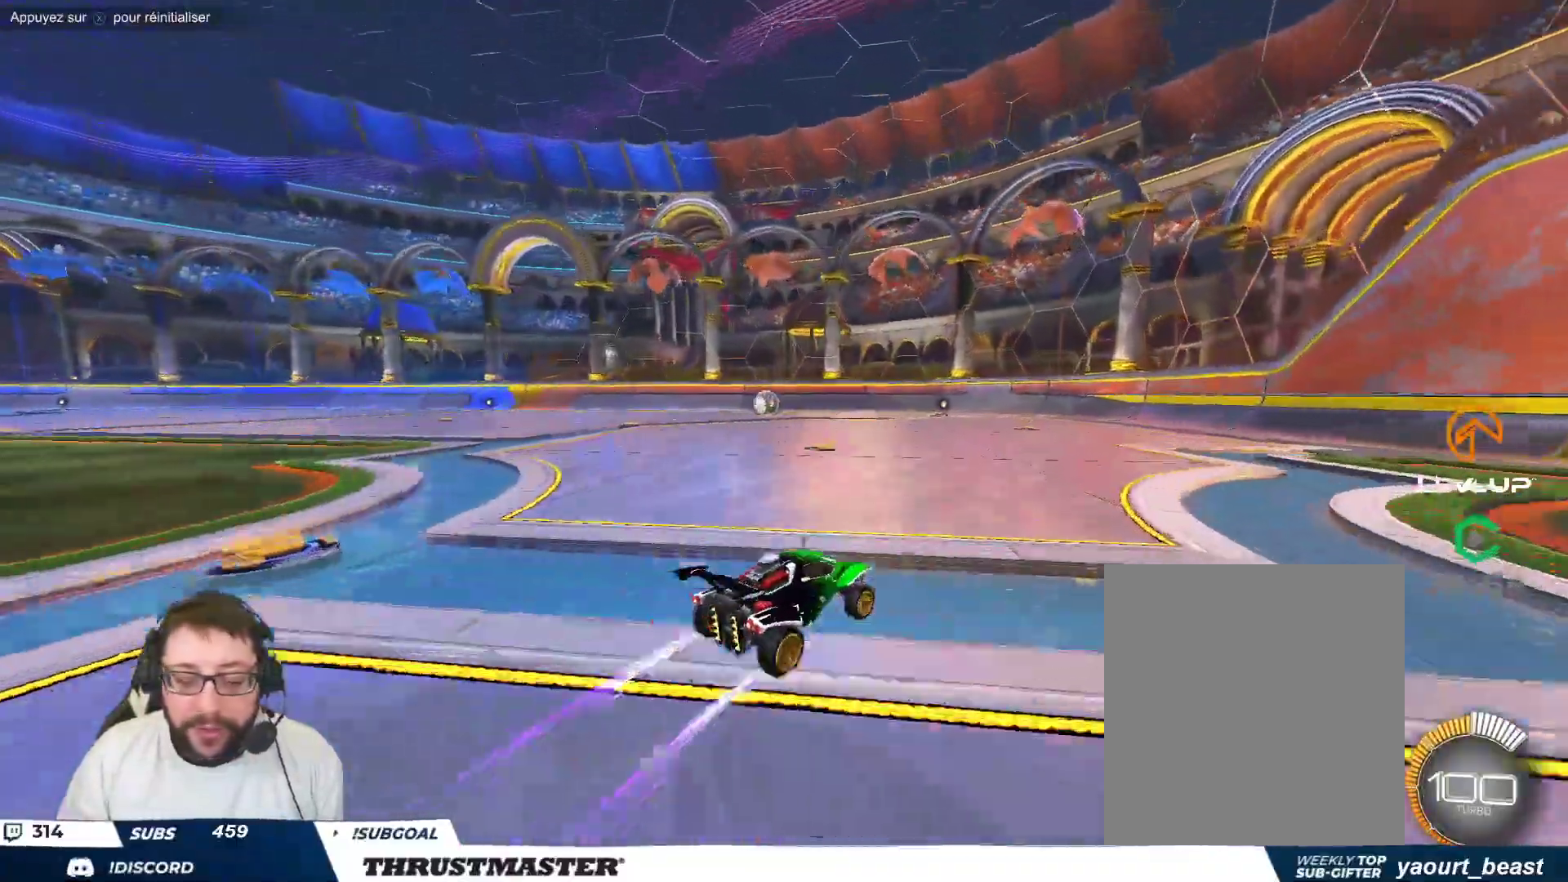
{"buttons": [], "left_stick": "center", "events": [[83, "Y", "down"], [83, "left_stick", "left"], [167, "Y", "up"], [217, "left_stick", "center"], [367, "left_stick", "up-left"], [467, "left_stick", "center"]]}
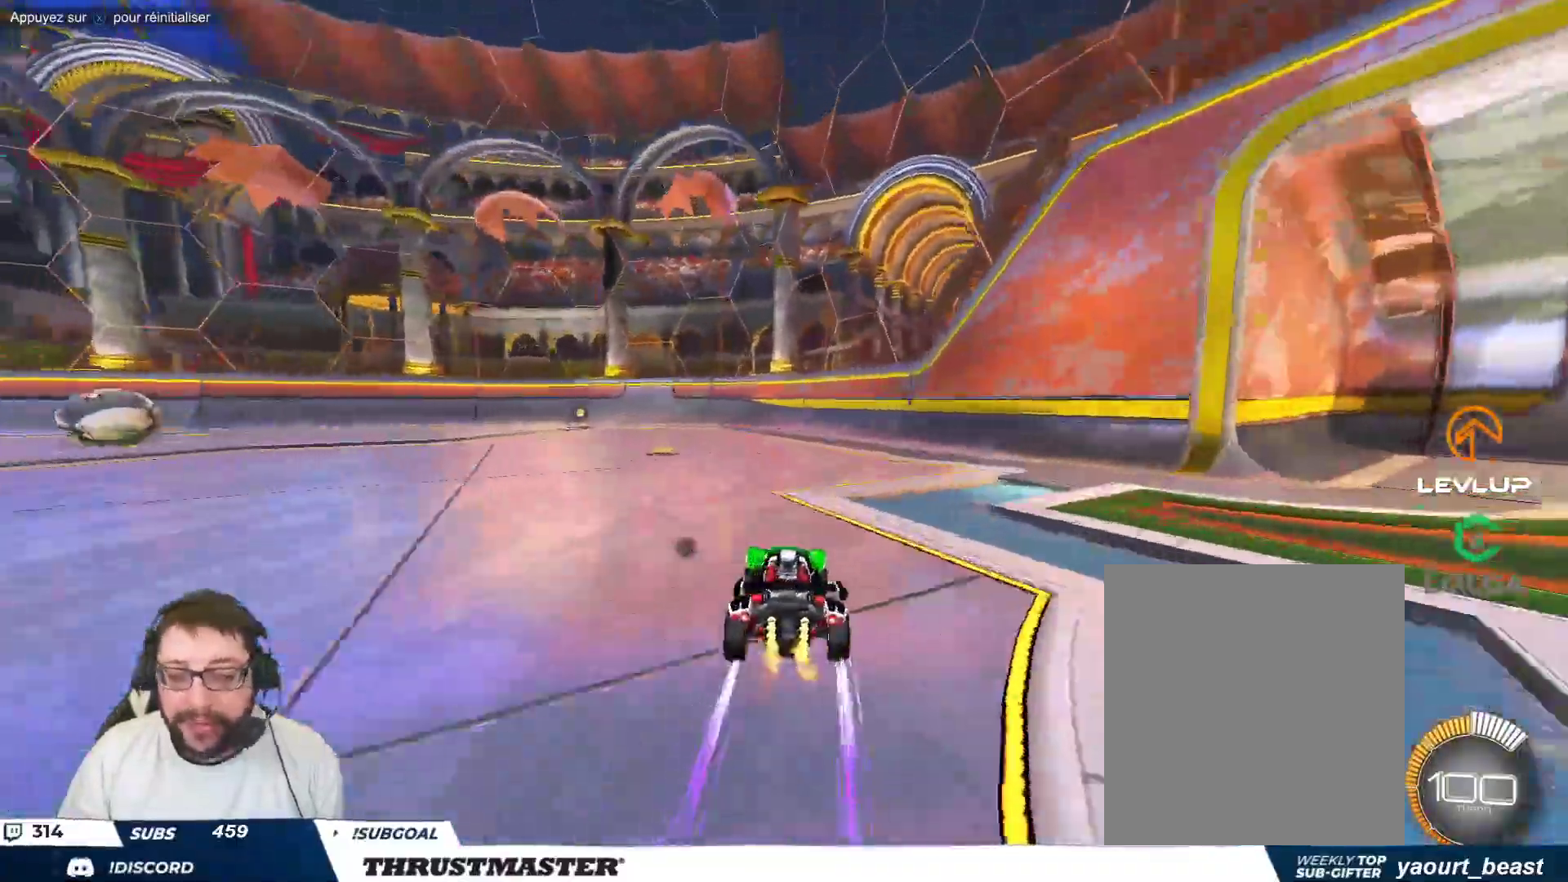
{"buttons": [], "left_stick": "up-left", "events": [[100, "B", "down"], [100, "Y", "down"], [183, "left_stick", "up-left"], [233, "B", "up"], [250, "Y", "up"], [317, "left_stick", "center"], [483, "left_stick", "up-left"]]}
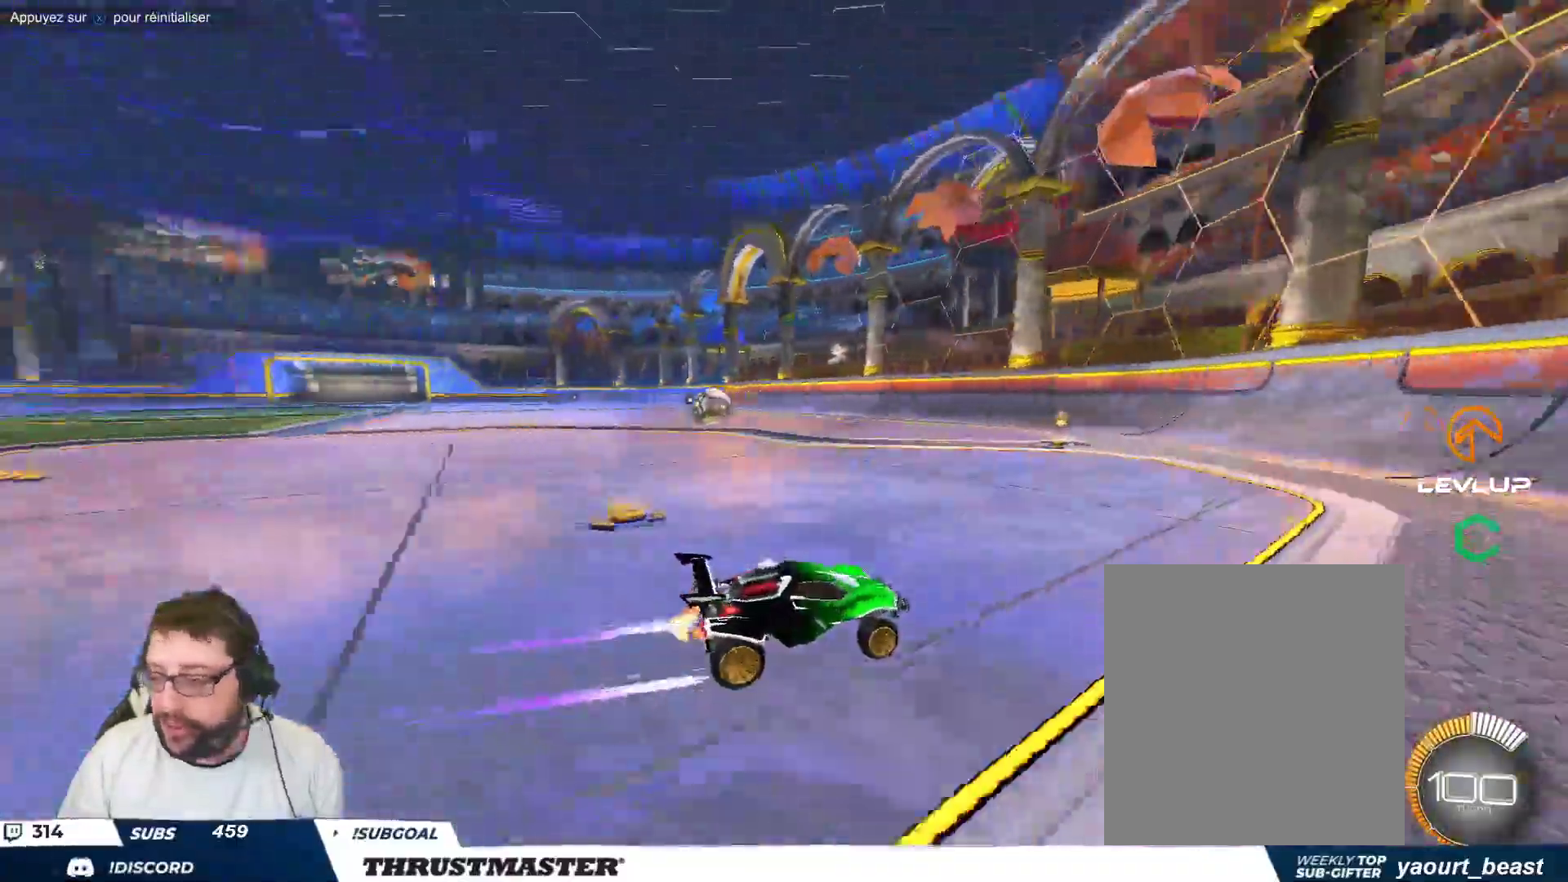
{"buttons": [], "left_stick": "up-left", "events": []}
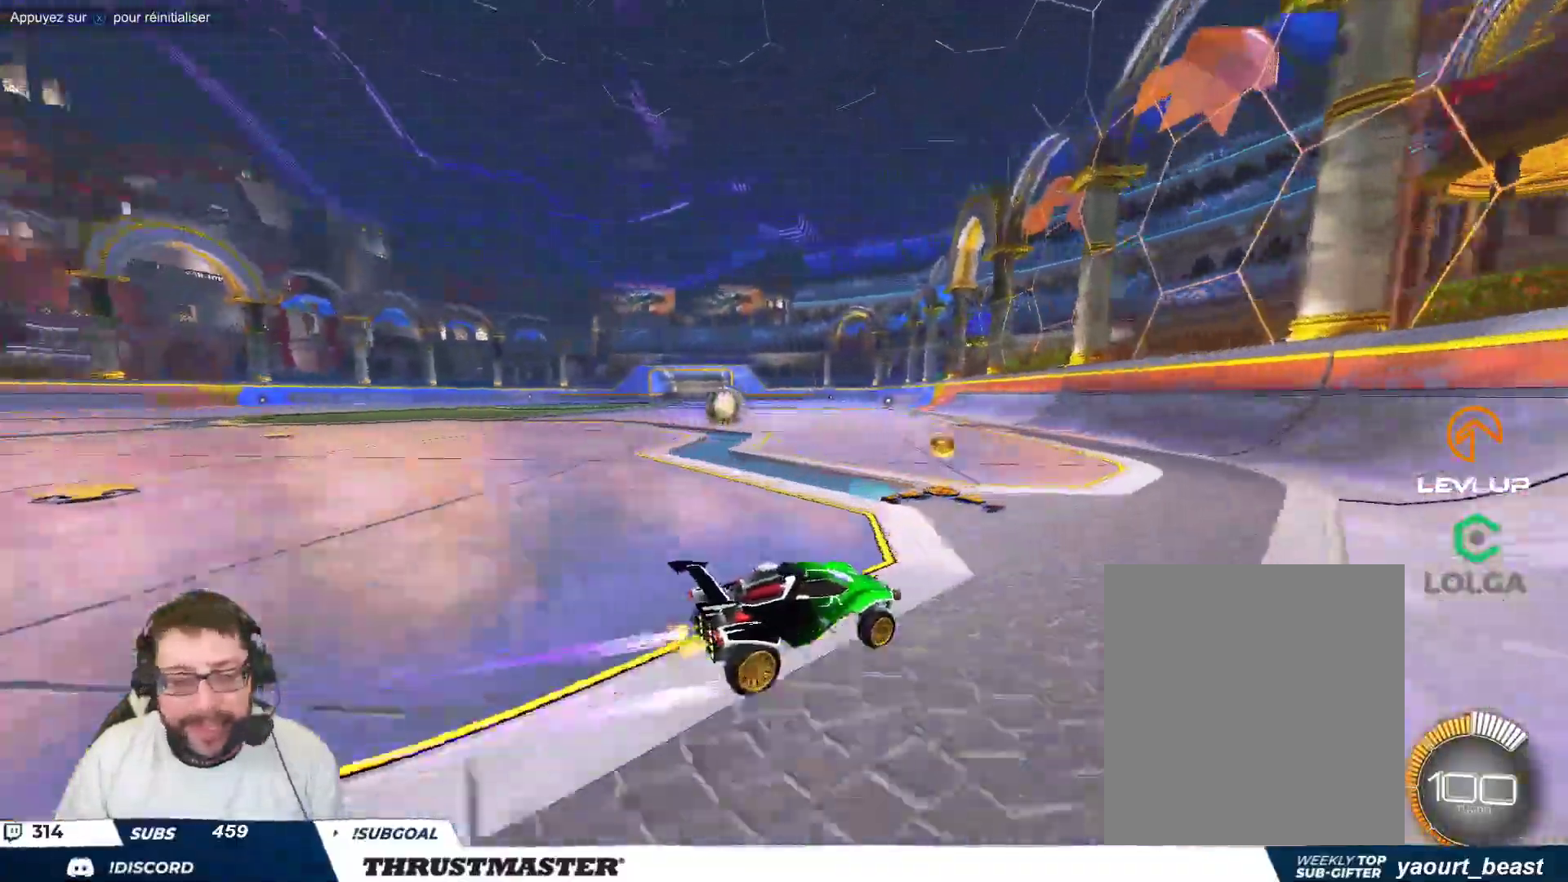
{"buttons": [], "left_stick": "center", "events": [[83, "B", "down"], [117, "Y", "down"], [167, "B", "up"], [200, "Y", "up"], [500, "left_stick", "center"]]}
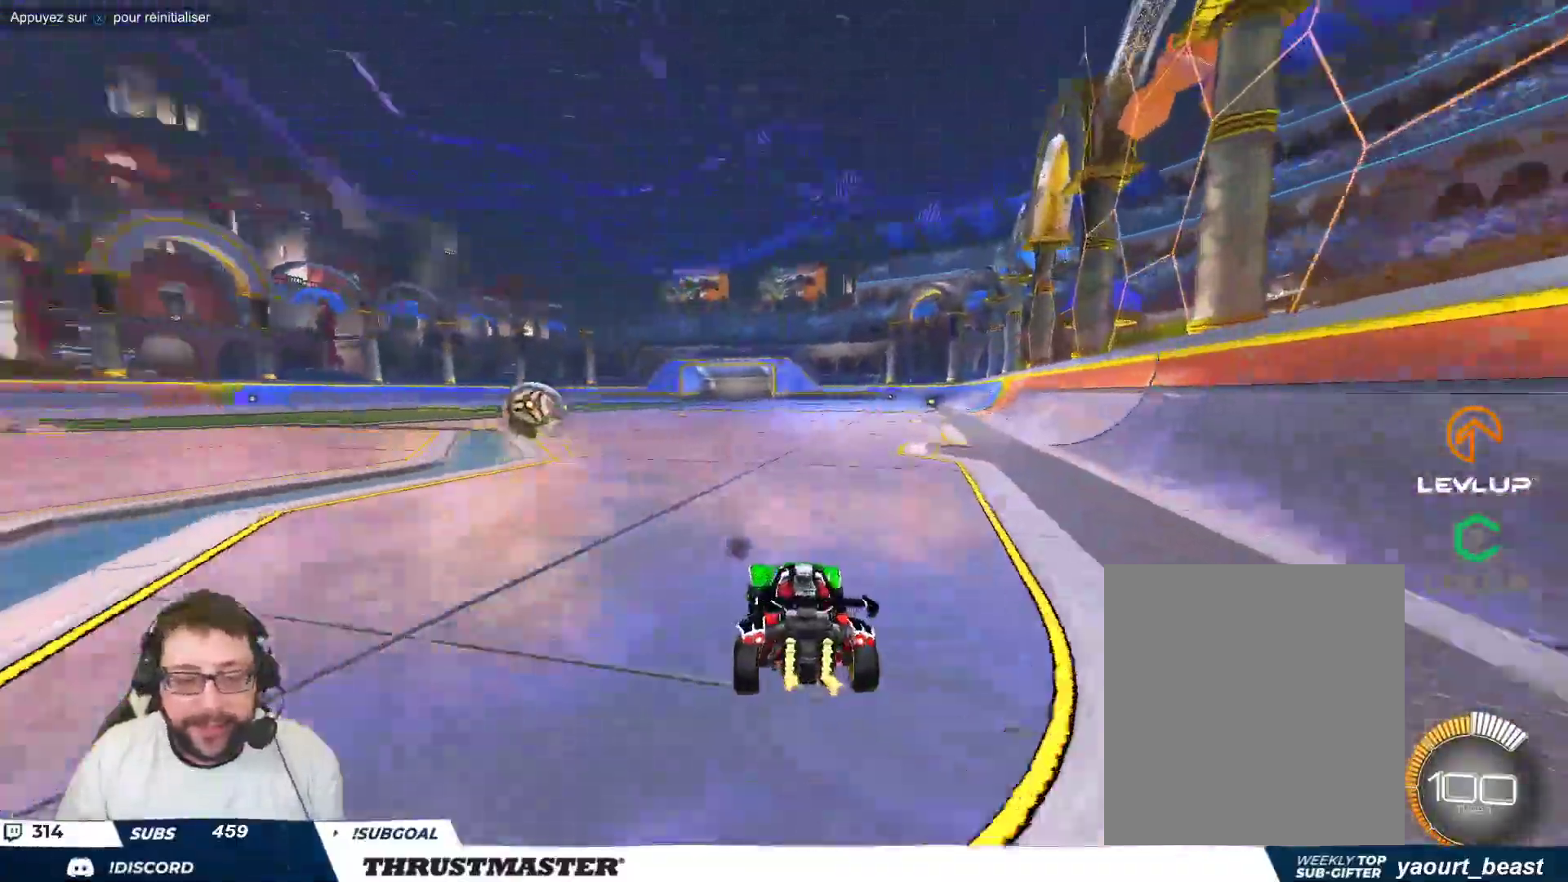
{"buttons": [], "left_stick": "center", "events": [[133, "left_stick", "up-left"], [267, "left_stick", "center"]]}
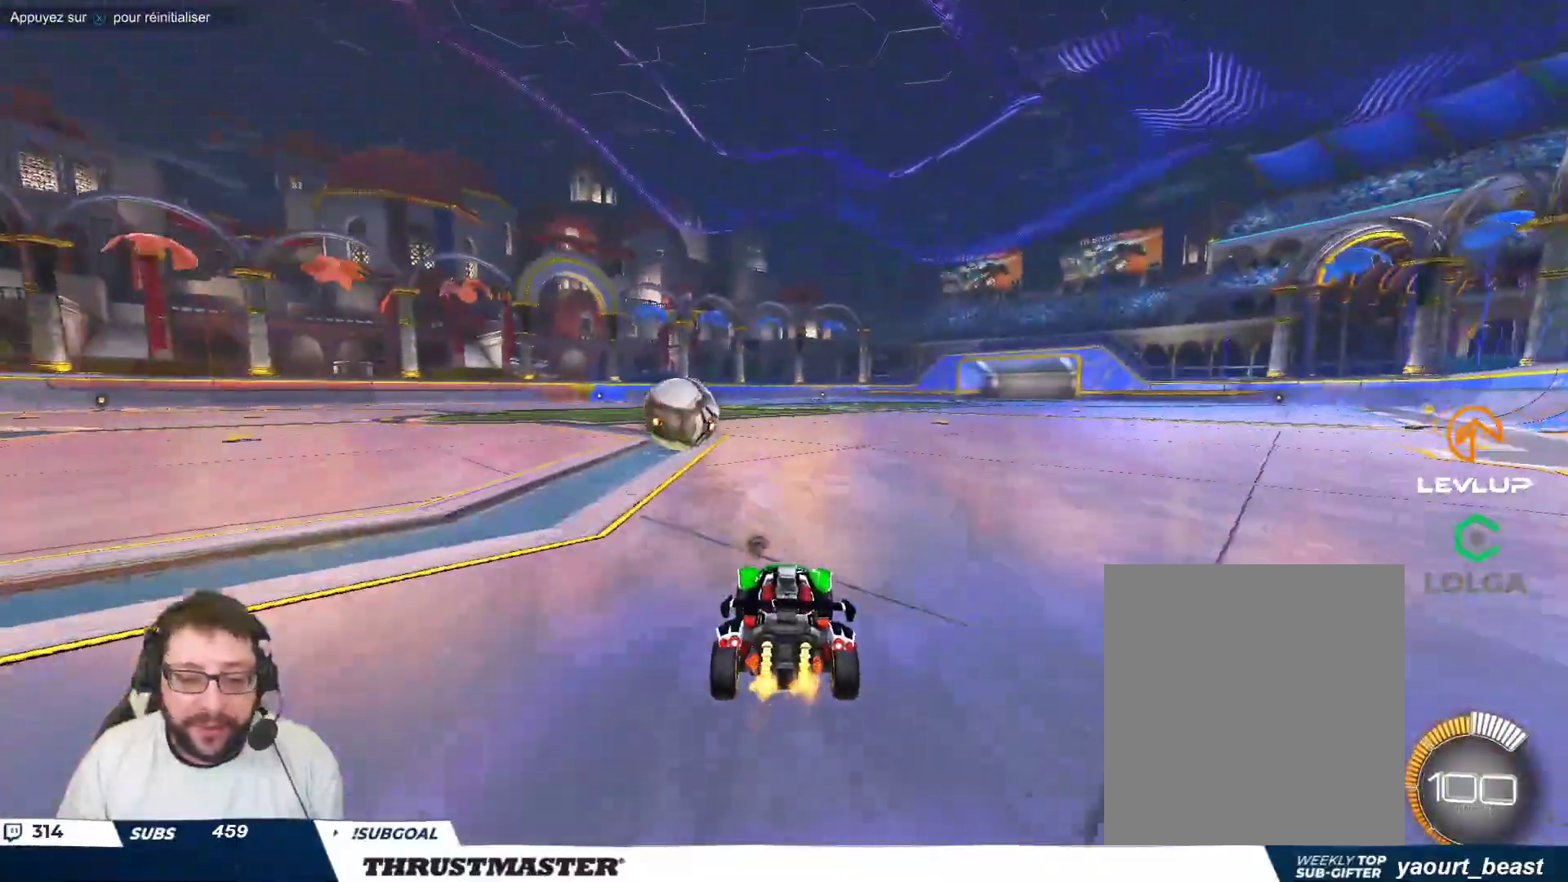
{"buttons": [], "left_stick": "left", "events": [[183, "left_stick", "left"], [317, "left_stick", "center"], [417, "A", "down"], [433, "left_stick", "left"], [483, "A", "up"]]}
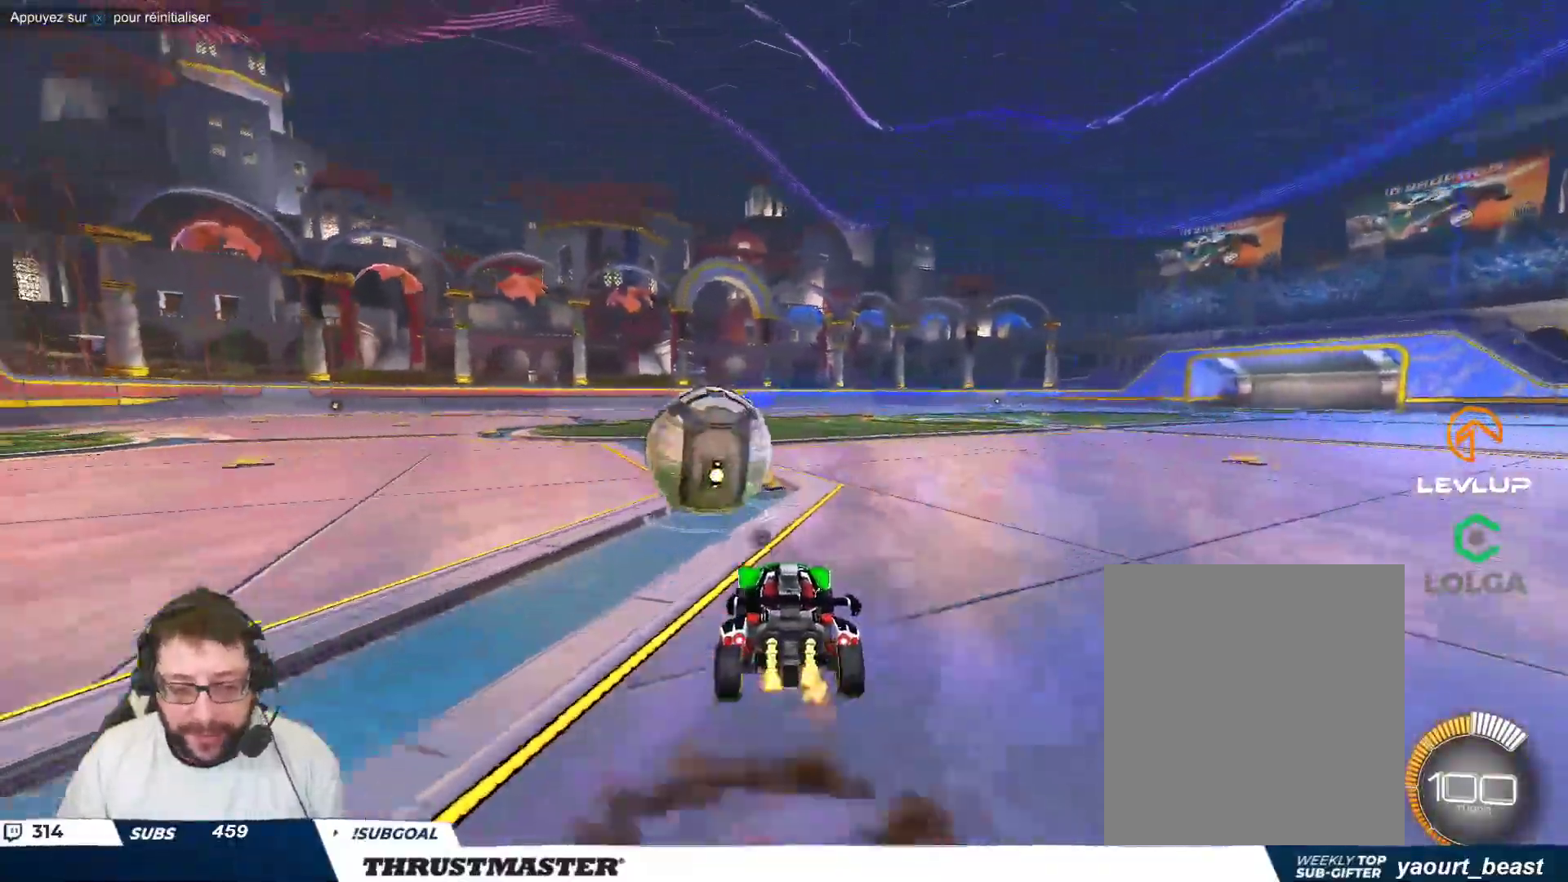
{"buttons": ["B"], "left_stick": "down-left", "events": [[117, "A", "down"], [133, "A", "up"], [150, "left_stick", "down"], [233, "left_stick", "down-left"], [250, "B", "down"], [267, "Y", "down"], [400, "Y", "up"]]}
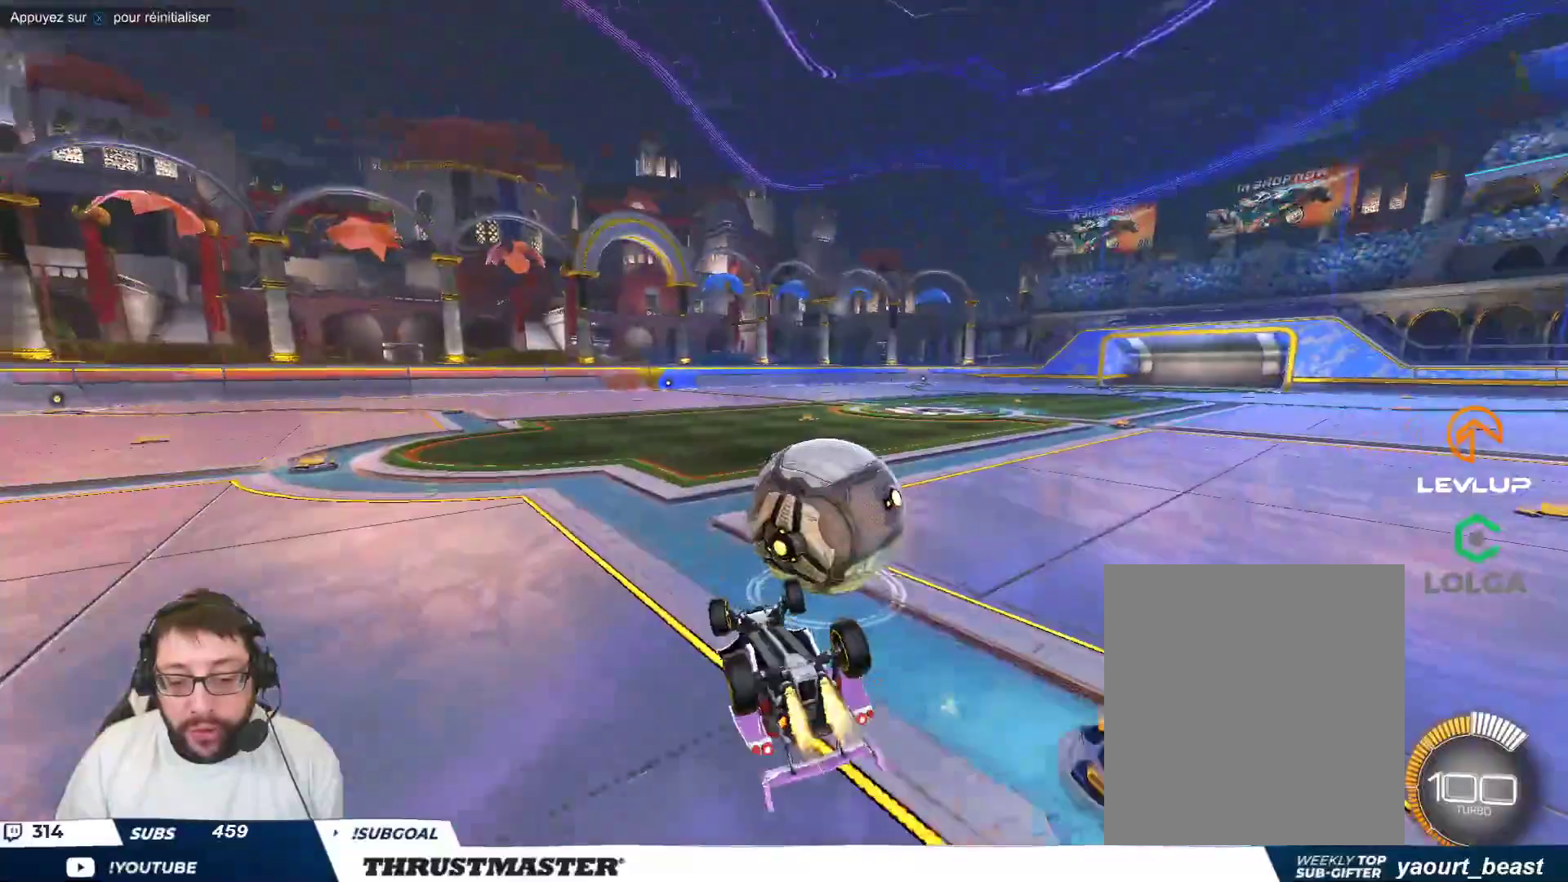
{"buttons": [], "left_stick": "center", "events": [[300, "B", "up"], [333, "left_stick", "center"]]}
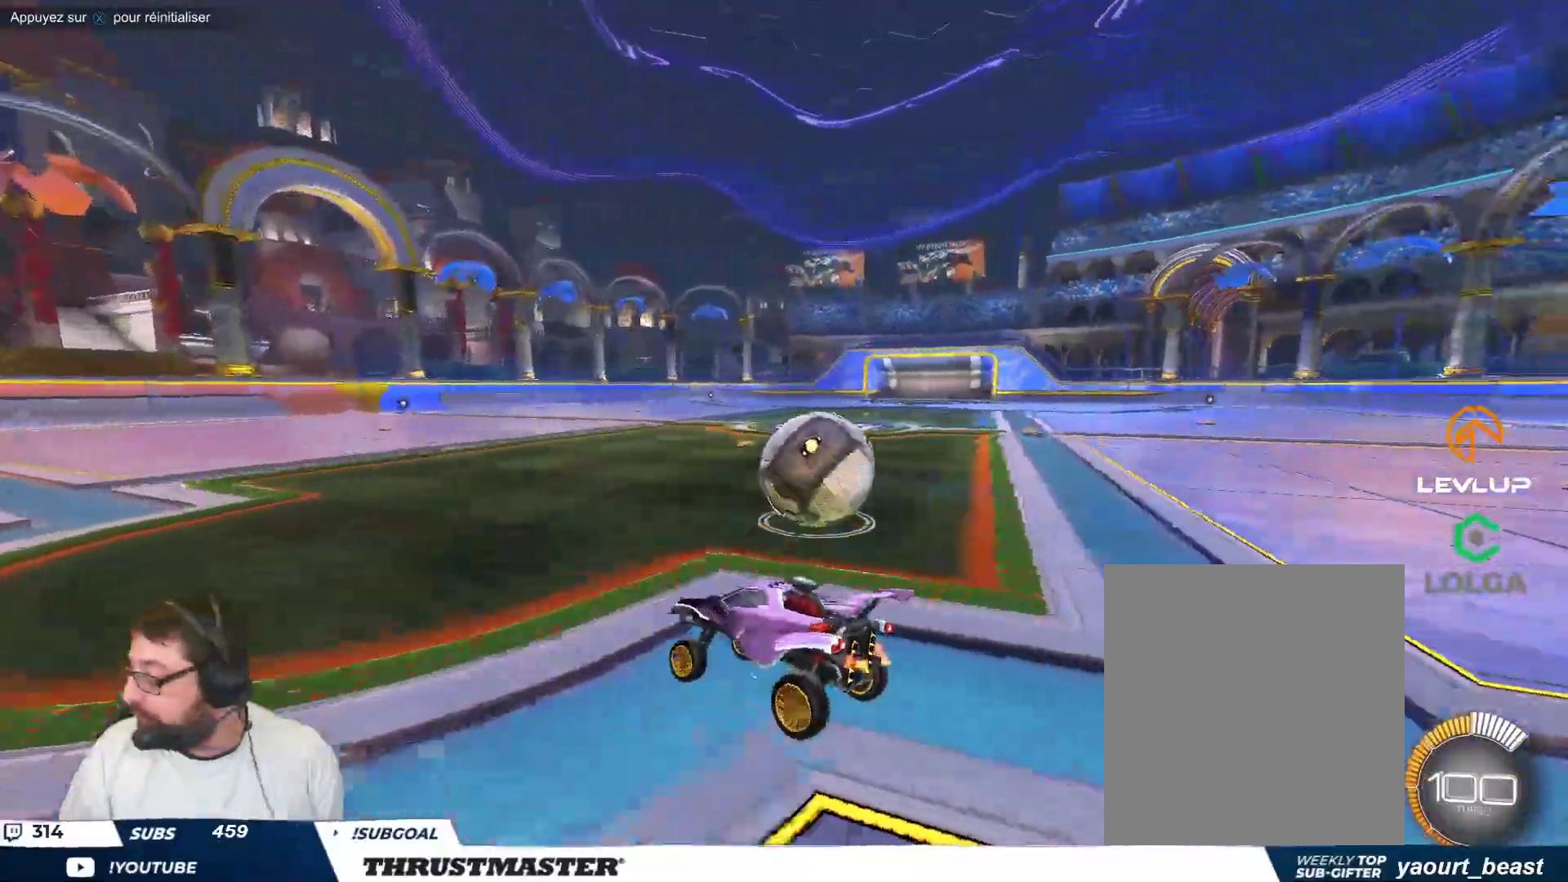
{"buttons": [], "left_stick": "center", "events": [[200, "left_stick", "right"], [250, "B", "down"], [450, "B", "up"], [467, "left_stick", "center"]]}
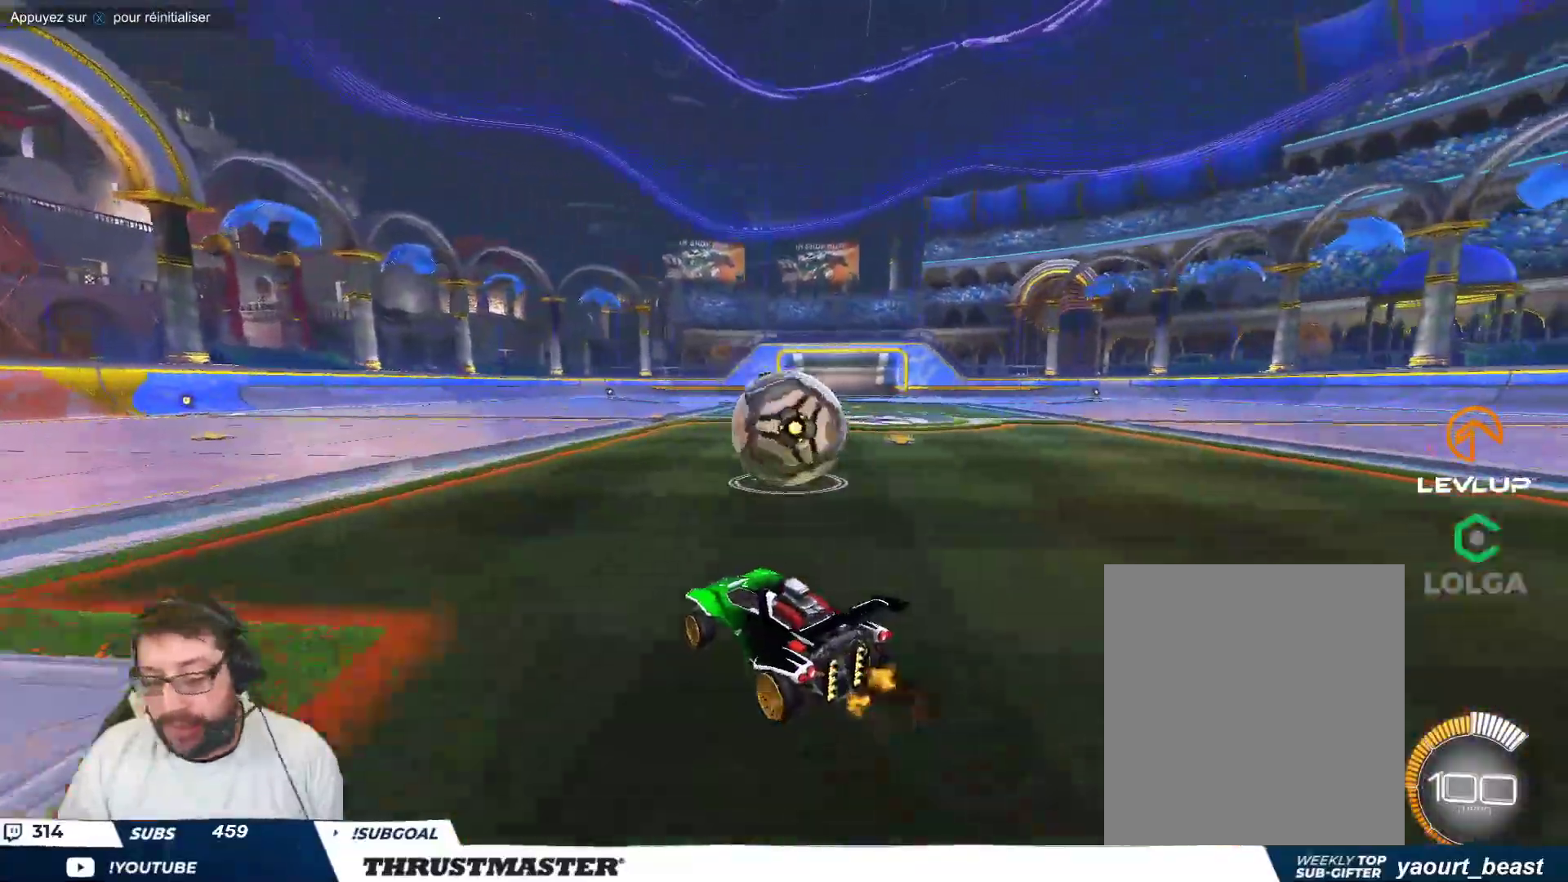
{"buttons": ["B"], "left_stick": "center", "events": [[17, "B", "down"], [50, "Y", "down"], [100, "B", "up"], [133, "Y", "up"], [183, "left_stick", "left"], [267, "left_stick", "center"], [283, "B", "down"], [433, "B", "up"], [483, "B", "down"]]}
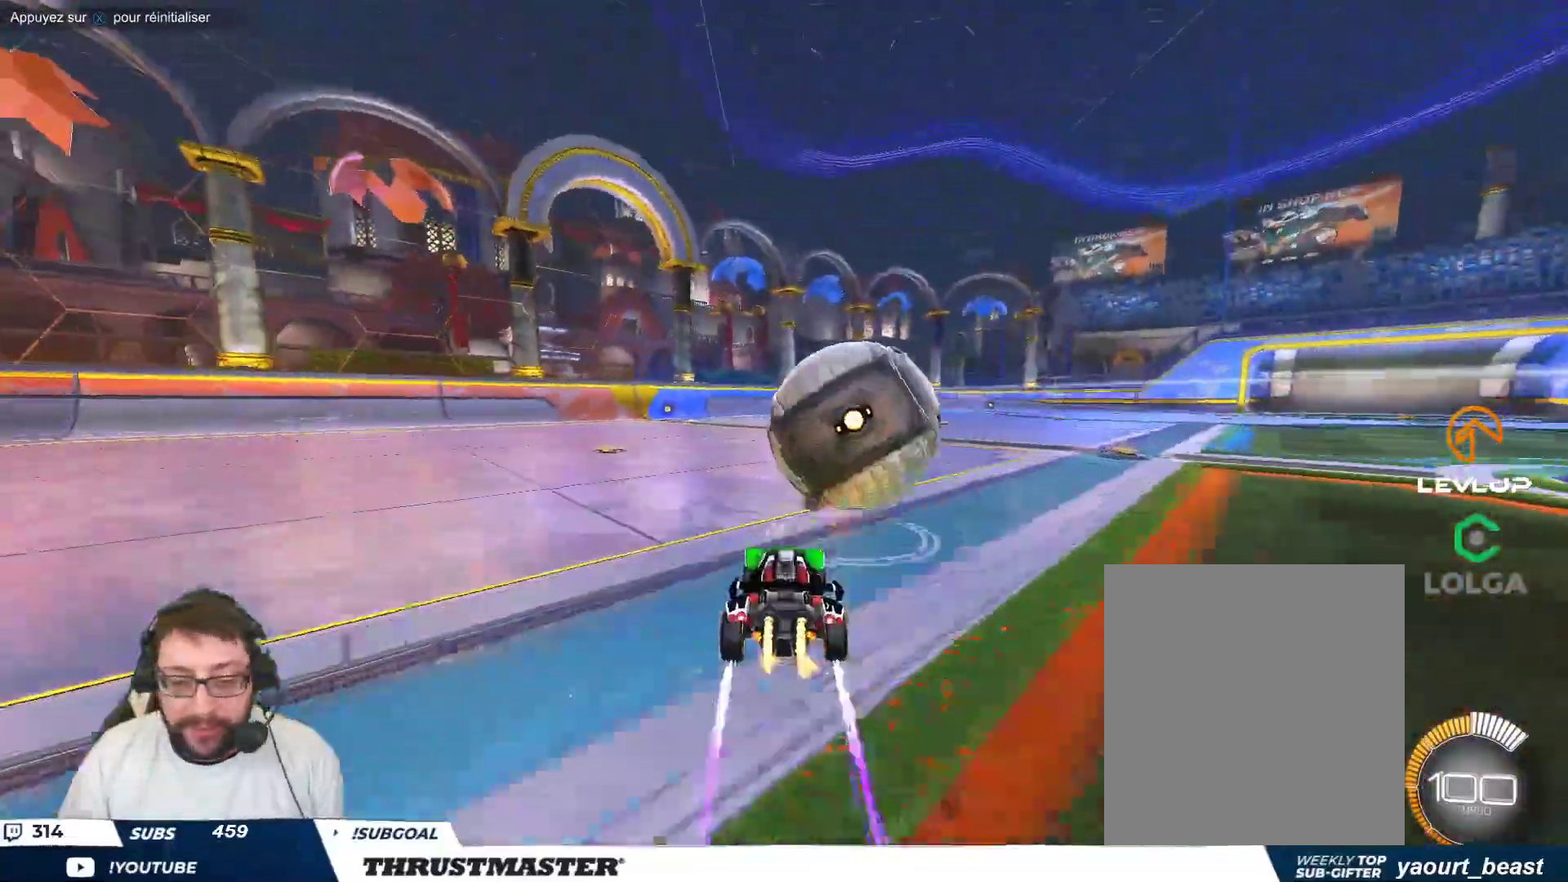
{"buttons": [], "left_stick": "center", "events": [[17, "Y", "down"], [150, "Y", "up"], [217, "B", "up"]]}
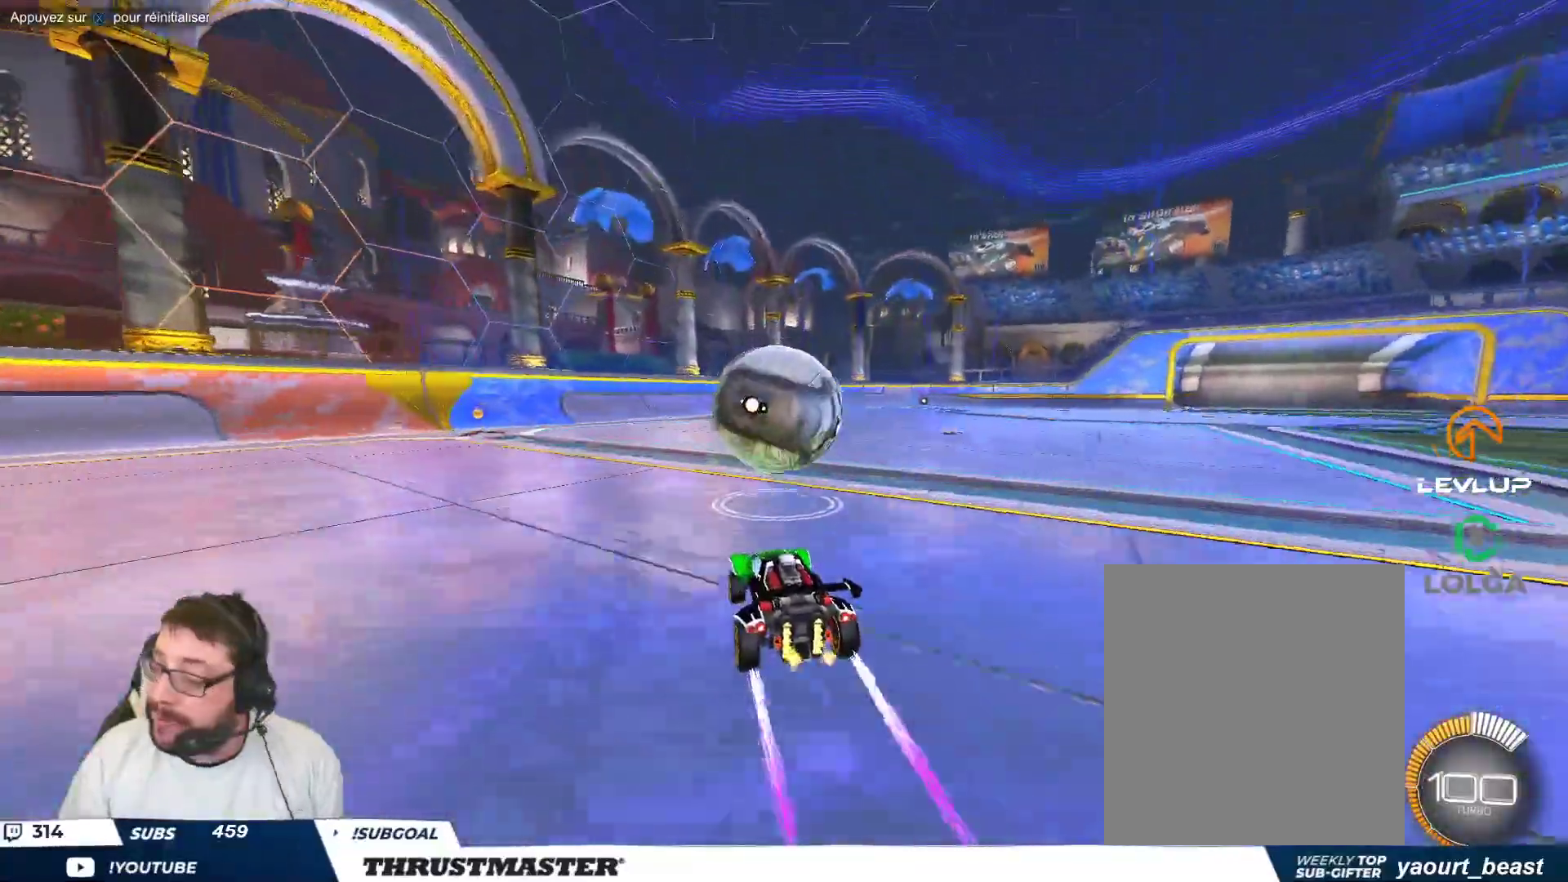
{"buttons": [], "left_stick": "right", "events": [[467, "left_stick", "right"]]}
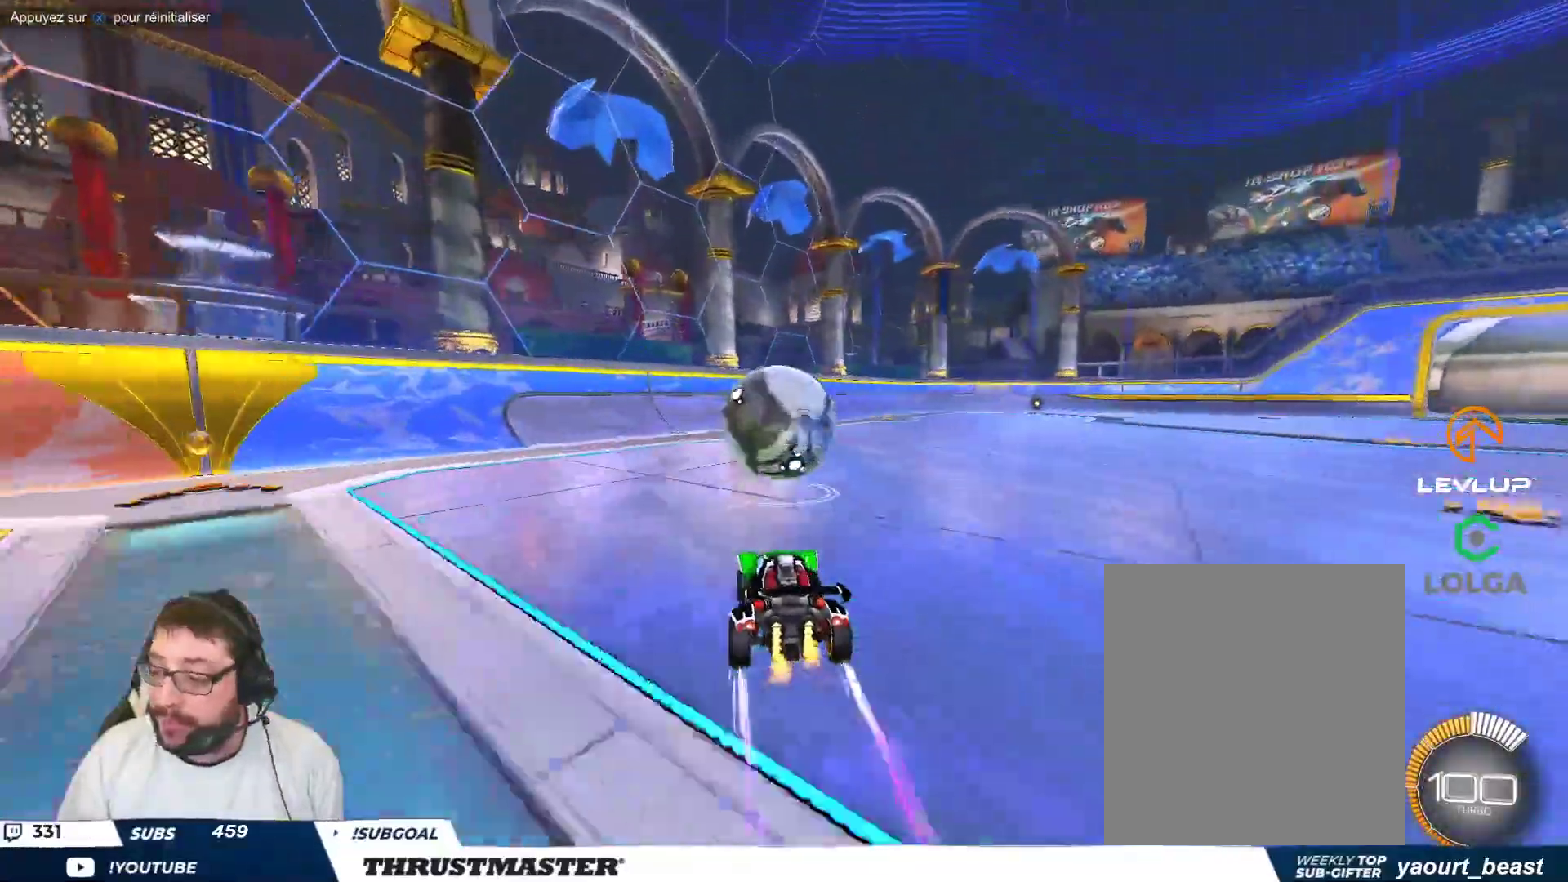
{"buttons": [], "left_stick": "center", "events": [[50, "left_stick", "center"]]}
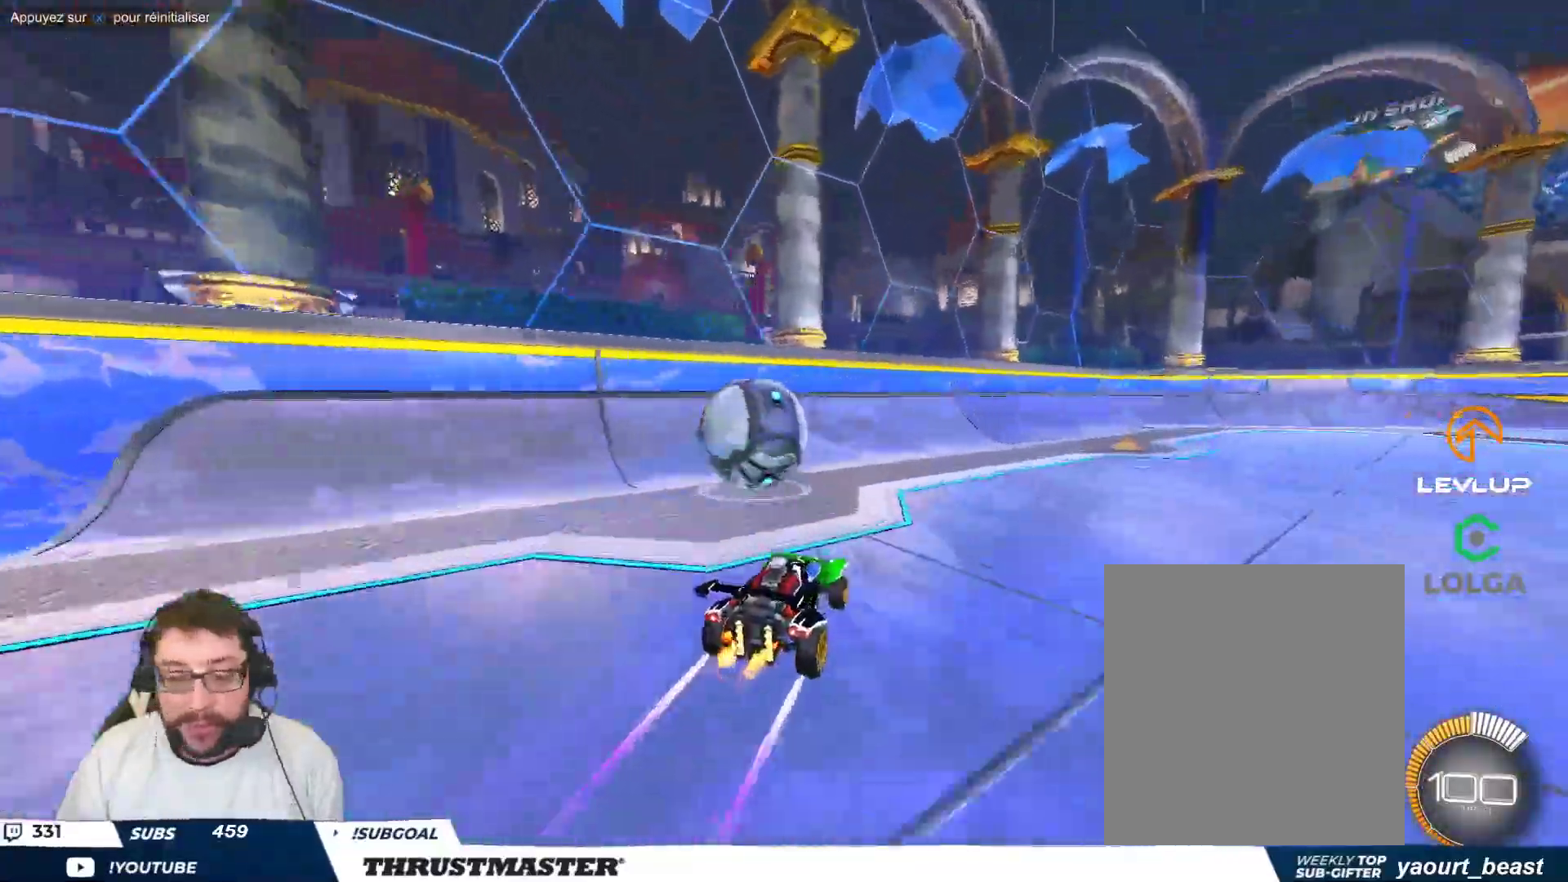
{"buttons": [], "left_stick": "up-left", "events": [[33, "left_stick", "up-left"], [233, "left_stick", "center"], [333, "left_stick", "up-left"]]}
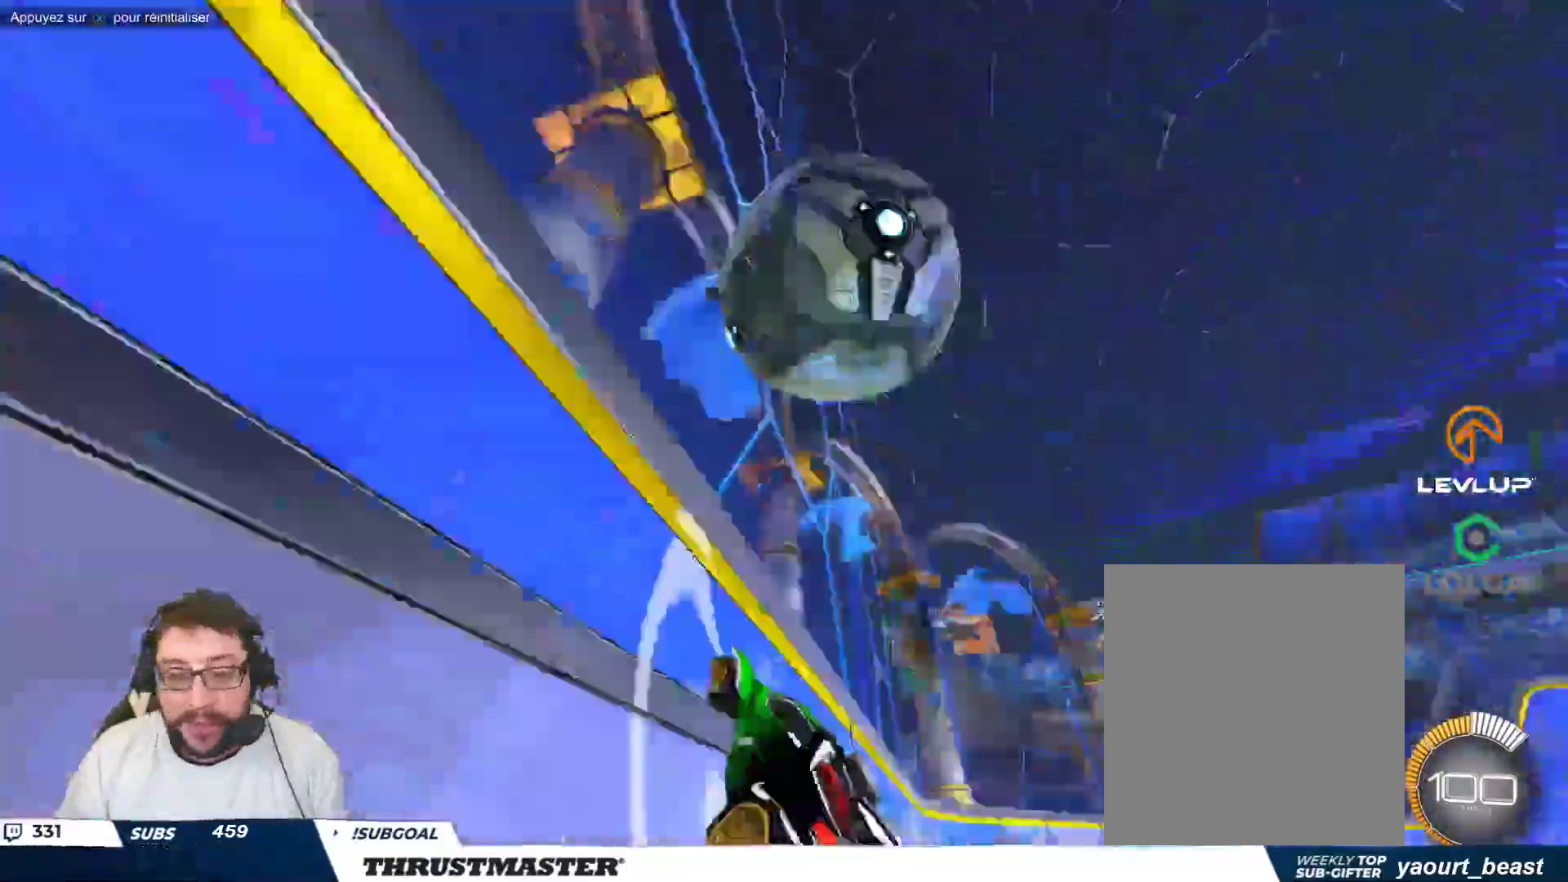
{"buttons": ["B"], "left_stick": "center", "events": [[150, "left_stick", "center"], [200, "B", "down"]]}
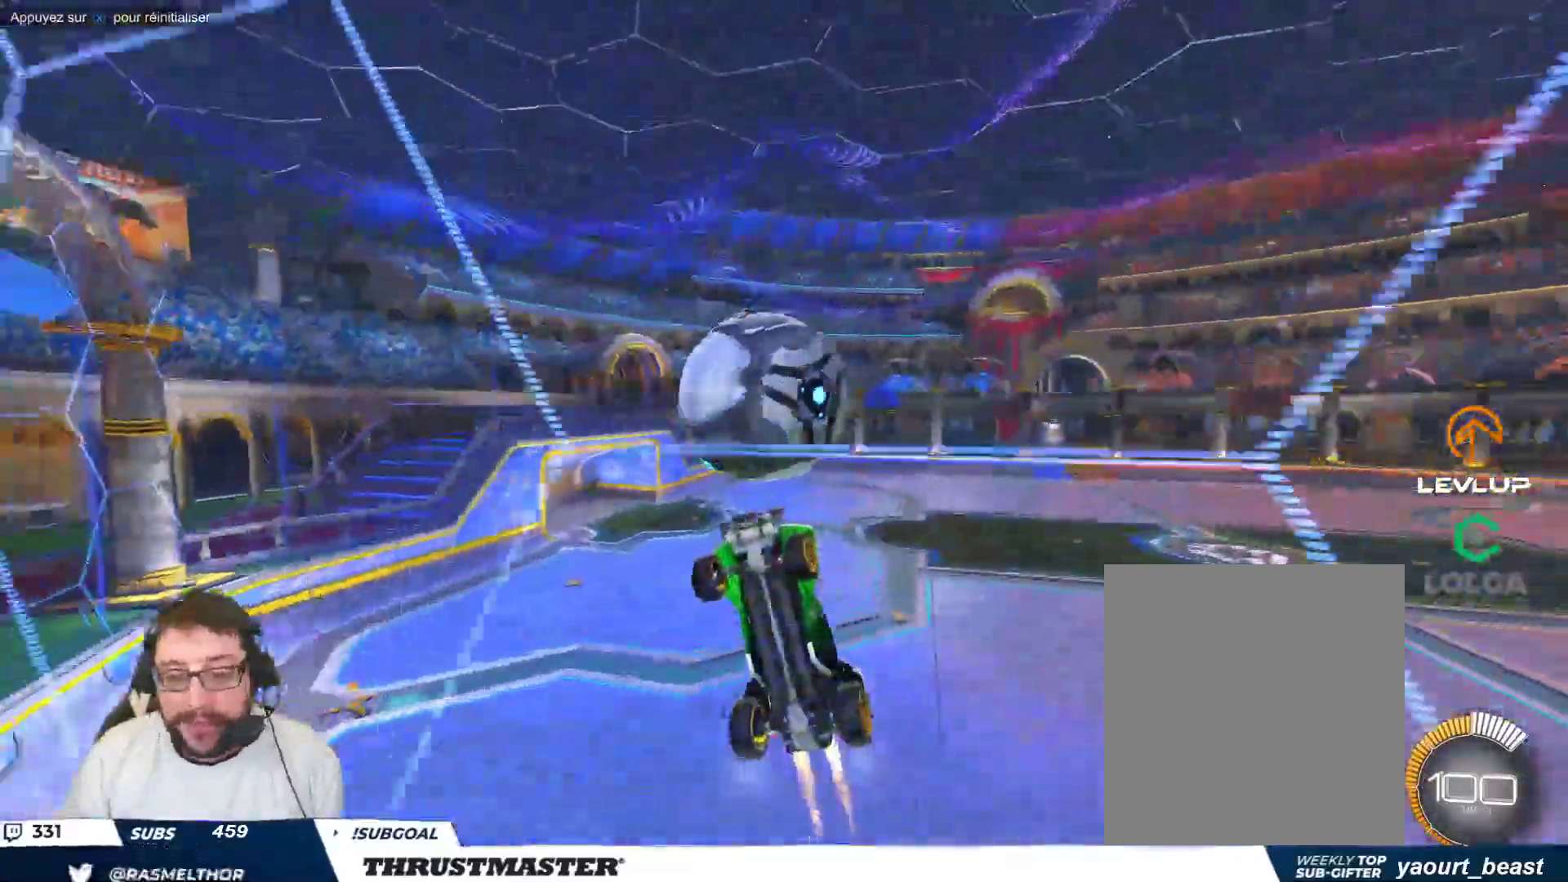
{"buttons": [], "left_stick": "center", "events": [[17, "left_stick", "left"], [150, "left_stick", "center"], [383, "B", "up"]]}
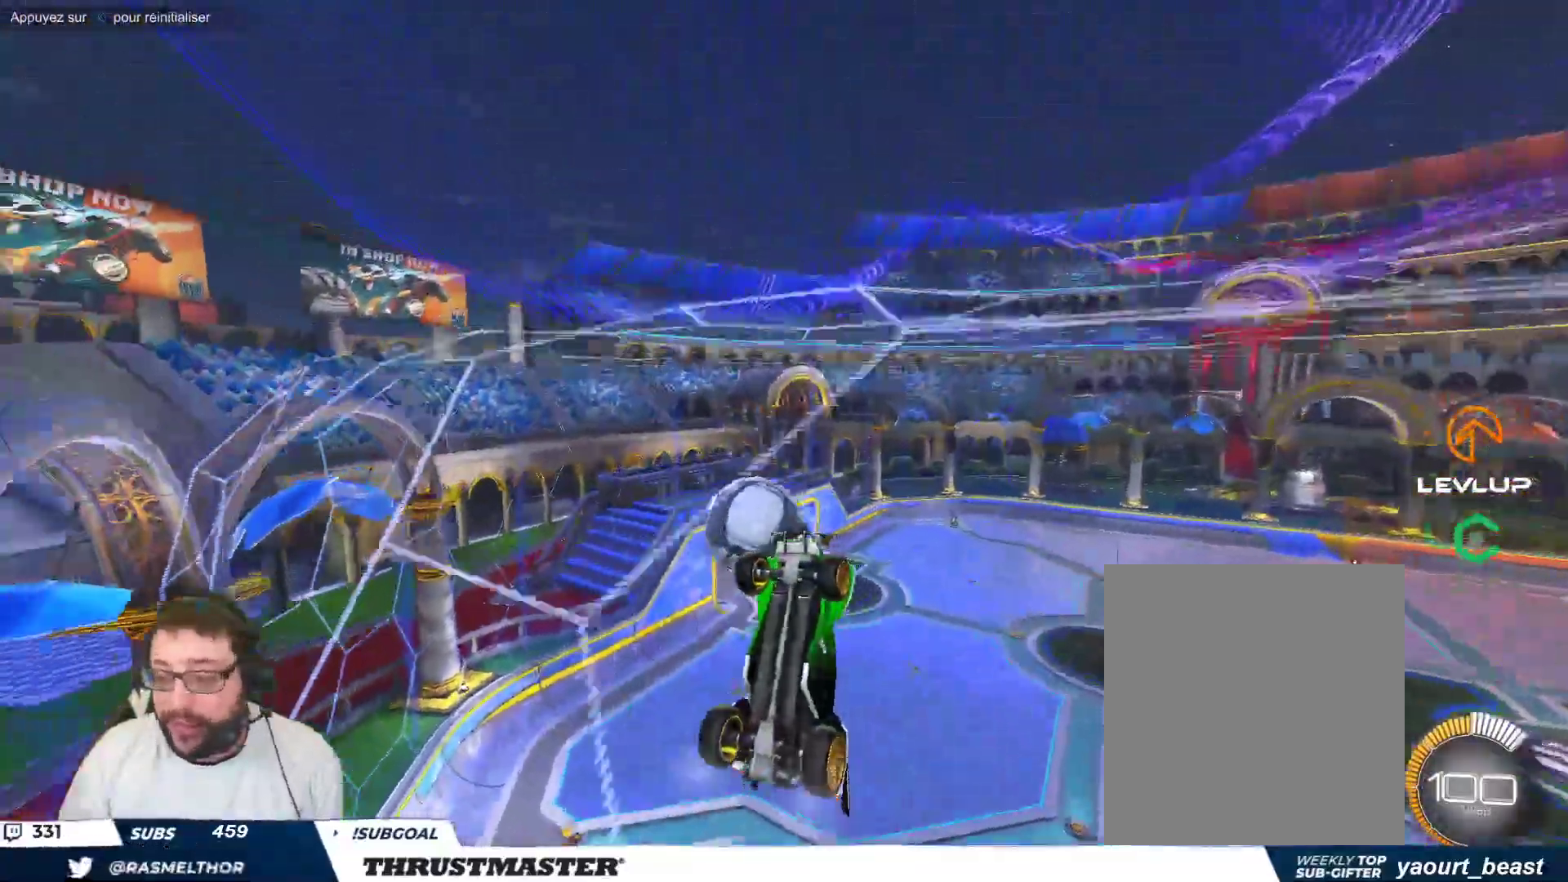
{"buttons": ["A", "B"], "left_stick": "center", "events": [[50, "left_stick", "right"], [417, "A", "down"], [417, "B", "down"], [483, "left_stick", "center"]]}
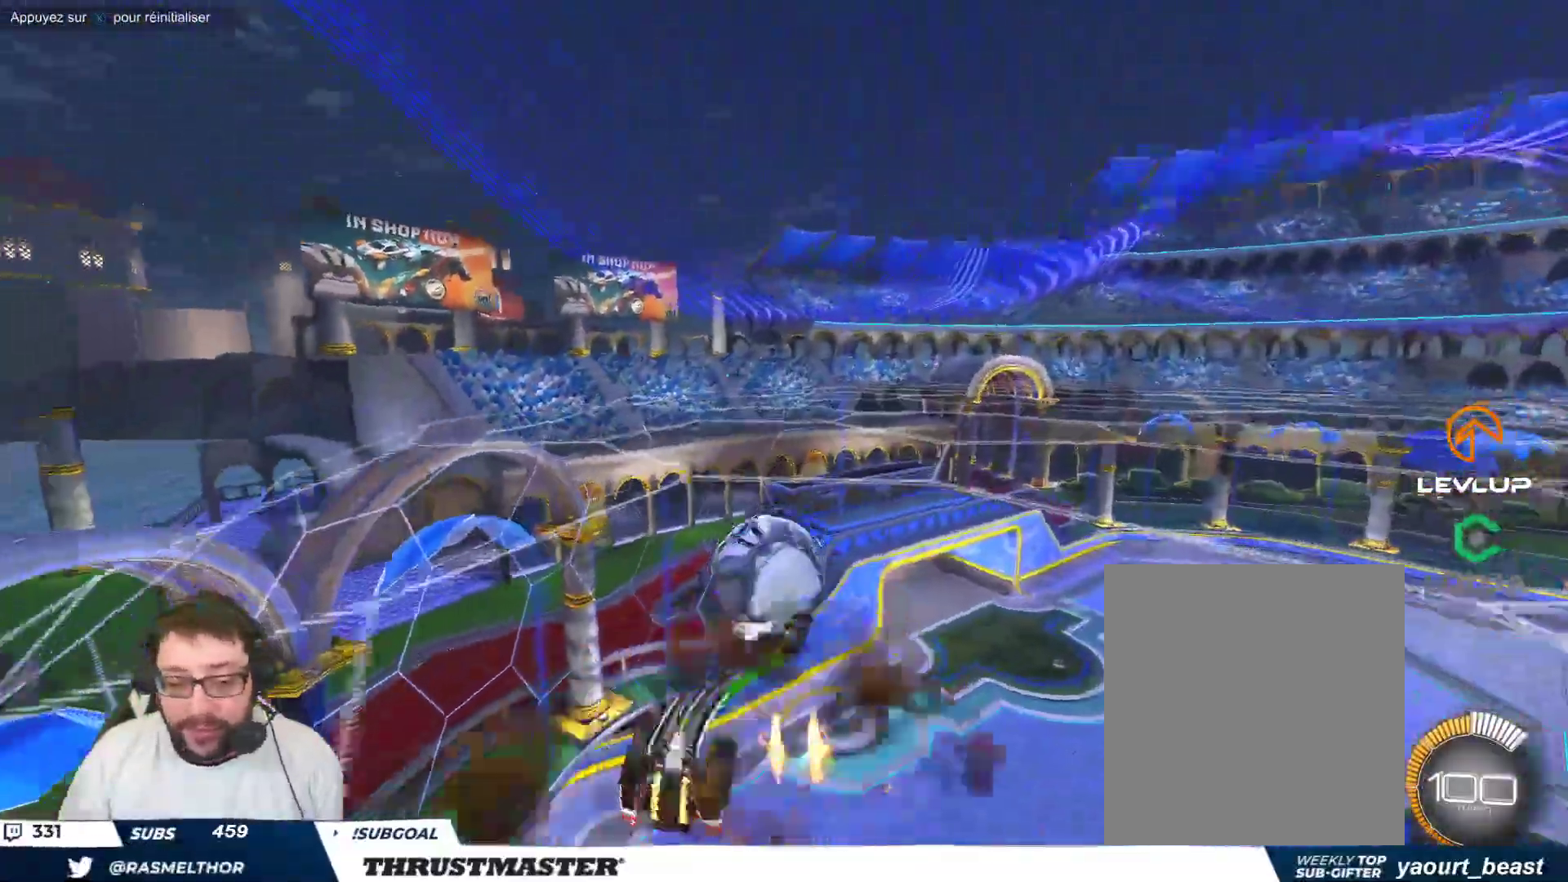
{"buttons": [], "left_stick": "up-right", "events": [[233, "A", "up"], [333, "left_stick", "up"], [350, "A", "down"], [467, "A", "up"], [467, "left_stick", "up-right"], [500, "B", "up"]]}
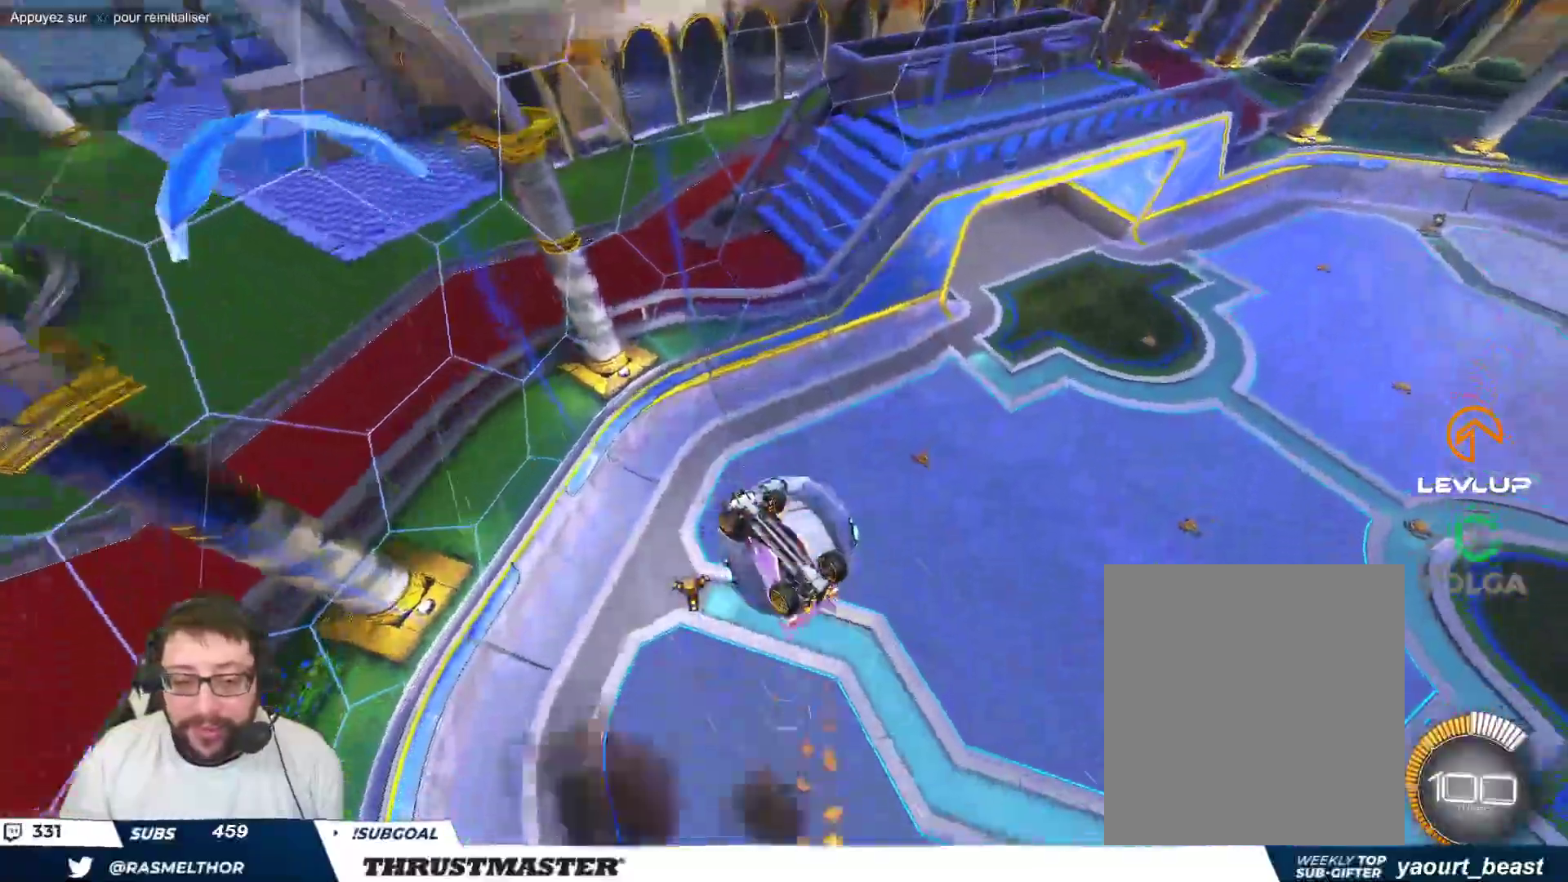
{"buttons": [], "left_stick": "up-right", "events": []}
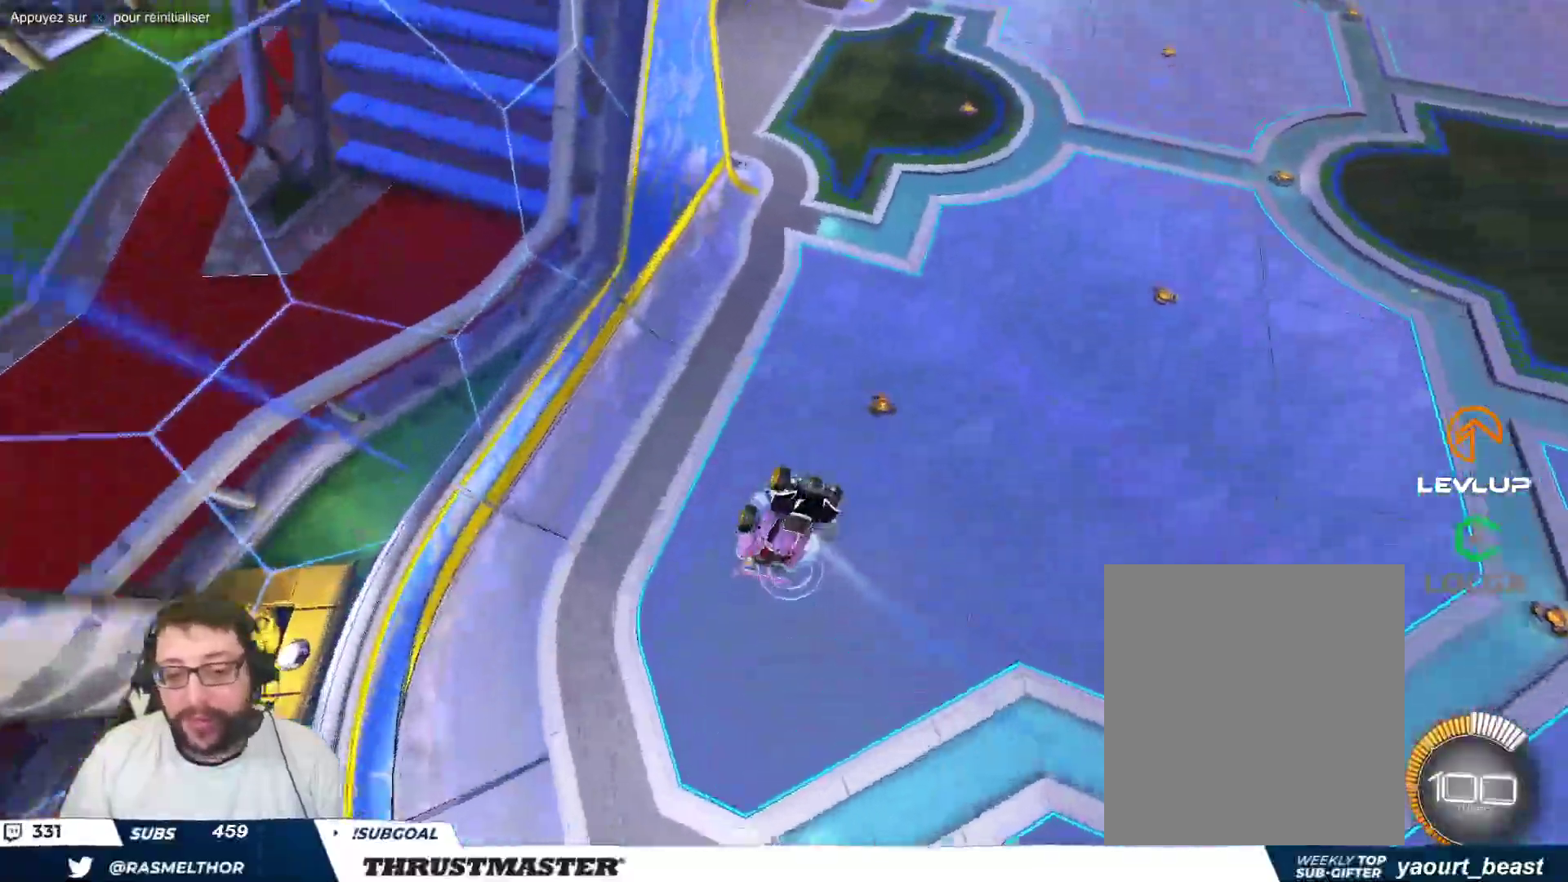
{"buttons": ["B"], "left_stick": "up-right", "events": [[83, "left_stick", "up-left"], [133, "B", "down"], [250, "left_stick", "down-right"], [383, "left_stick", "up-right"]]}
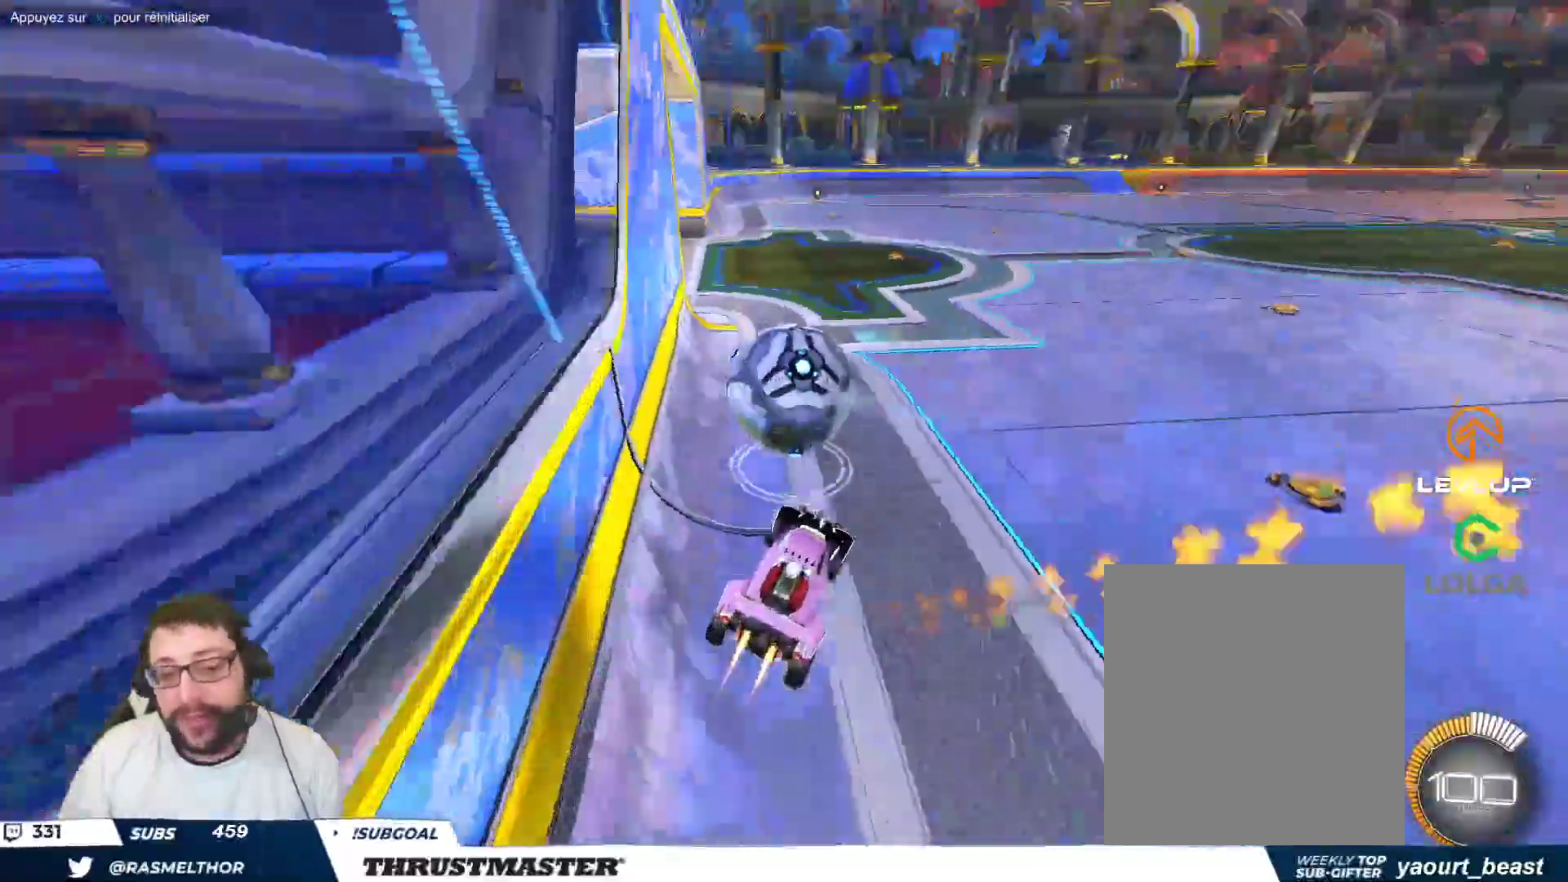
{"buttons": [], "left_stick": "center", "events": [[17, "left_stick", "up-left"], [183, "left_stick", "center"], [400, "B", "up"]]}